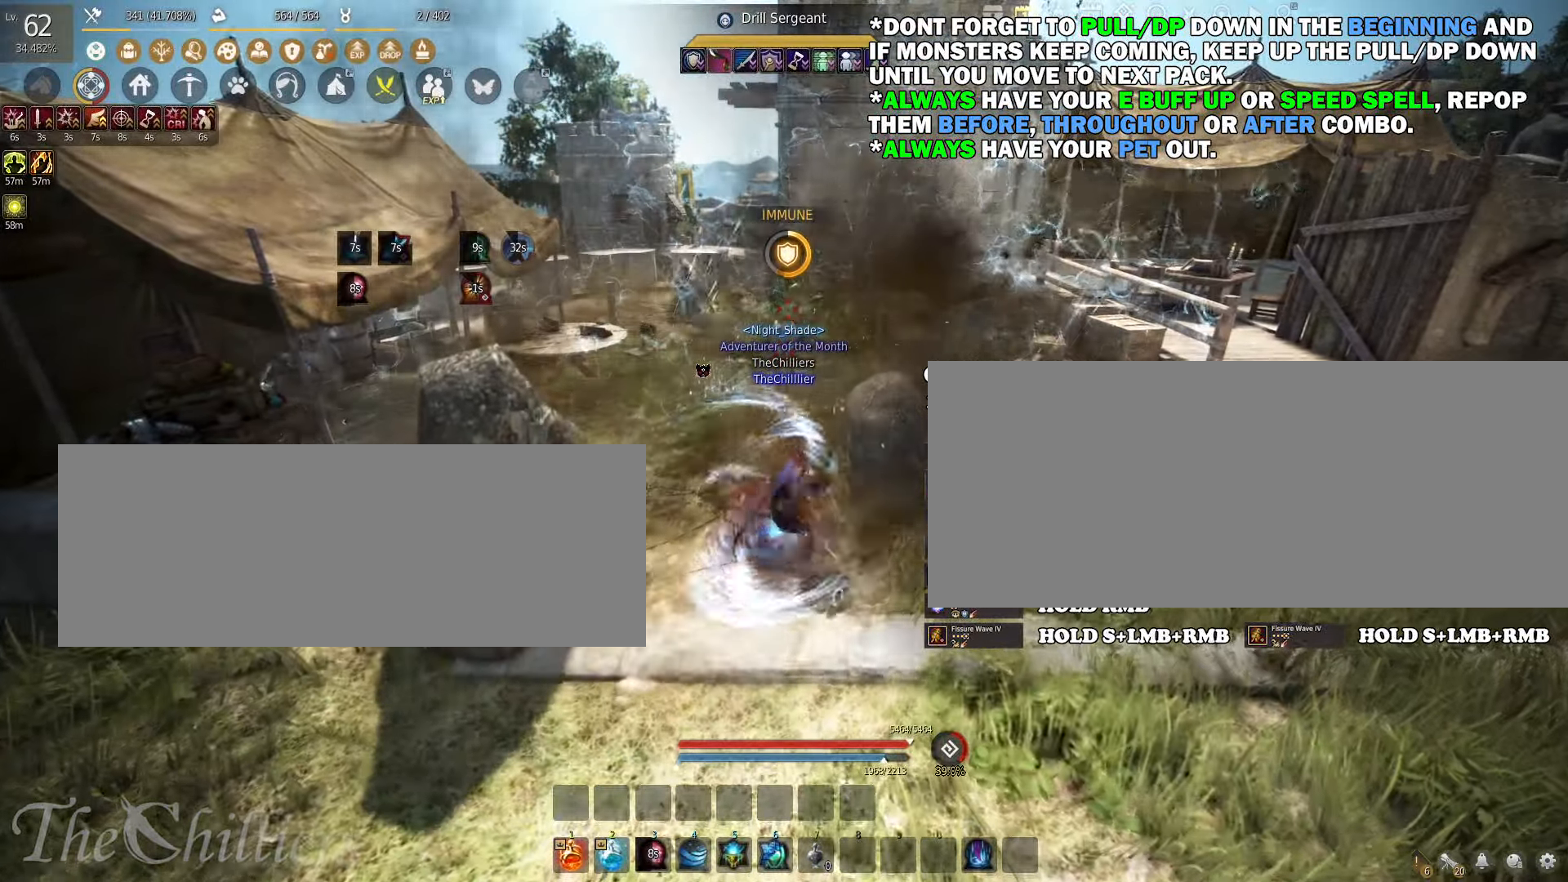
Gameplay with keyboard and mouse; each line is a JSON object with the keys and mouse buttons held at the frame after it. "events" lists presses ("down") and releases ("up") of "a", "c", "d", "e", "f", "q", "s", "shift", "space", "tab", "w", "x", "z", "mouse_left" and "mouse_right" between this image and that frame as [ms after this image, input, new state], when the widget could be followed in between. "mouse_left", "mouse_right" = the "left", "right" buttons of the "mouse" list. No other keys are recorded. Mouse movement is not recorded.
{"keys": [], "mouse": ["right"], "events": []}
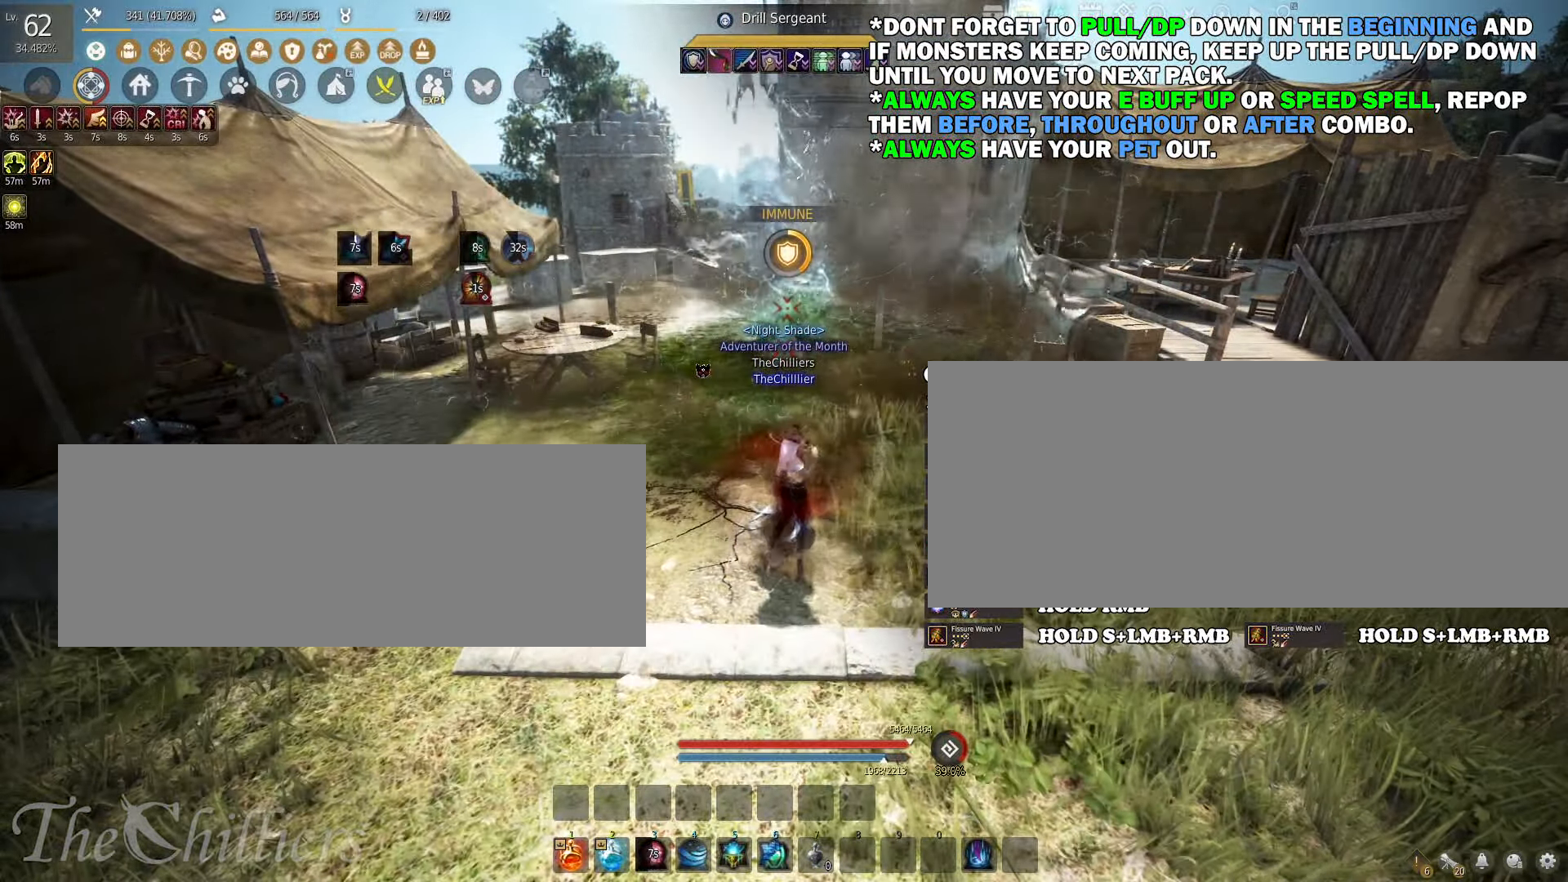
{"keys": [], "mouse": ["right"], "events": []}
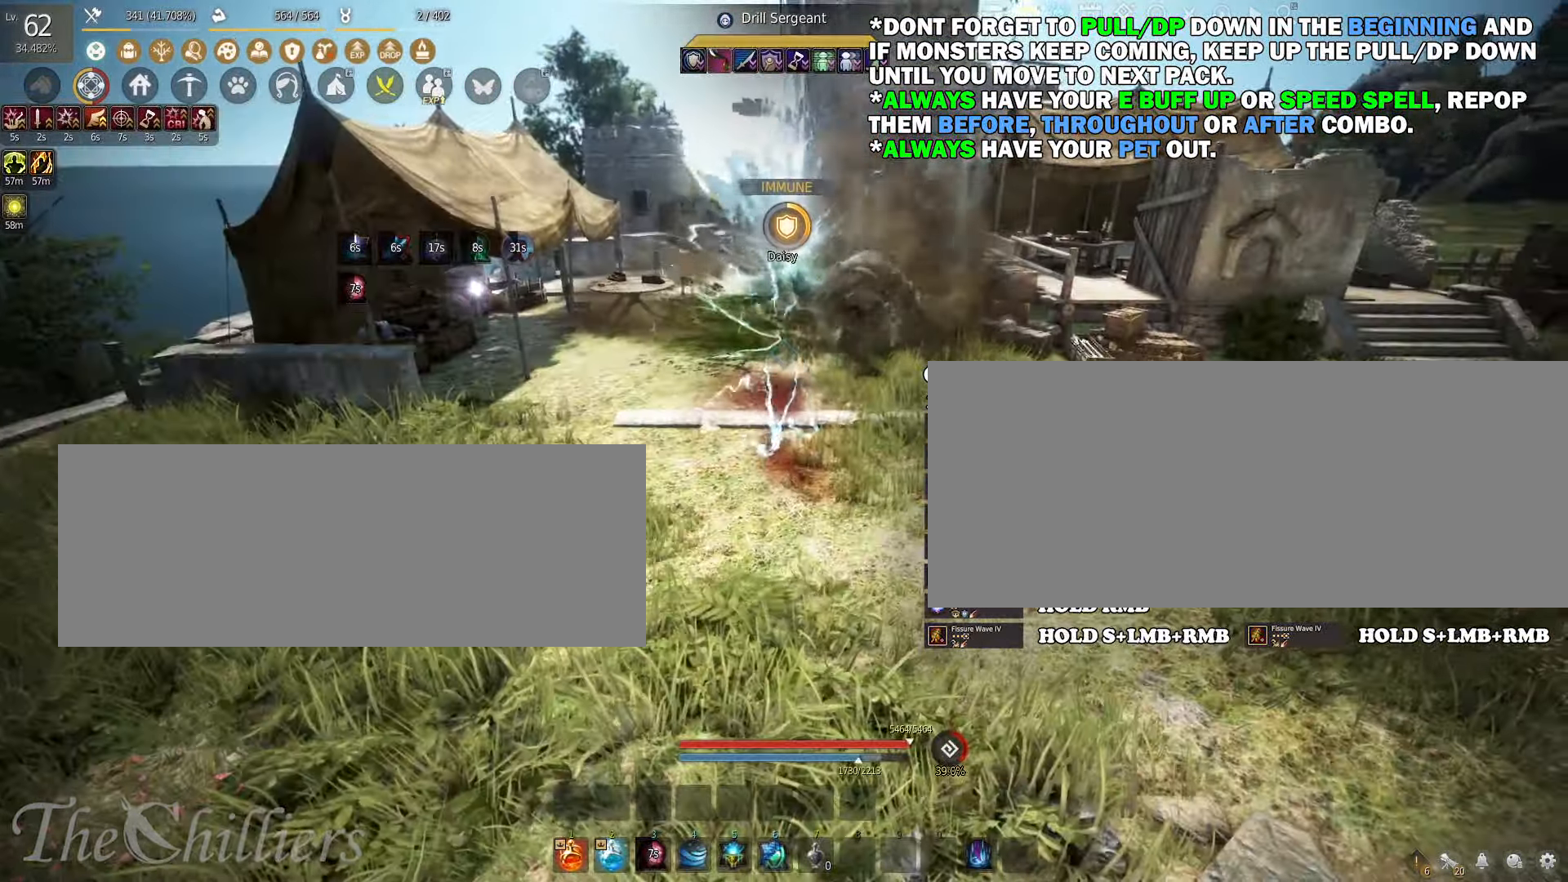
{"keys": ["s"], "mouse": ["left", "right"], "events": [[50, "mouse_right", "up"], [83, "s", "down"], [167, "mouse_left", "down"], [200, "mouse_right", "down"]]}
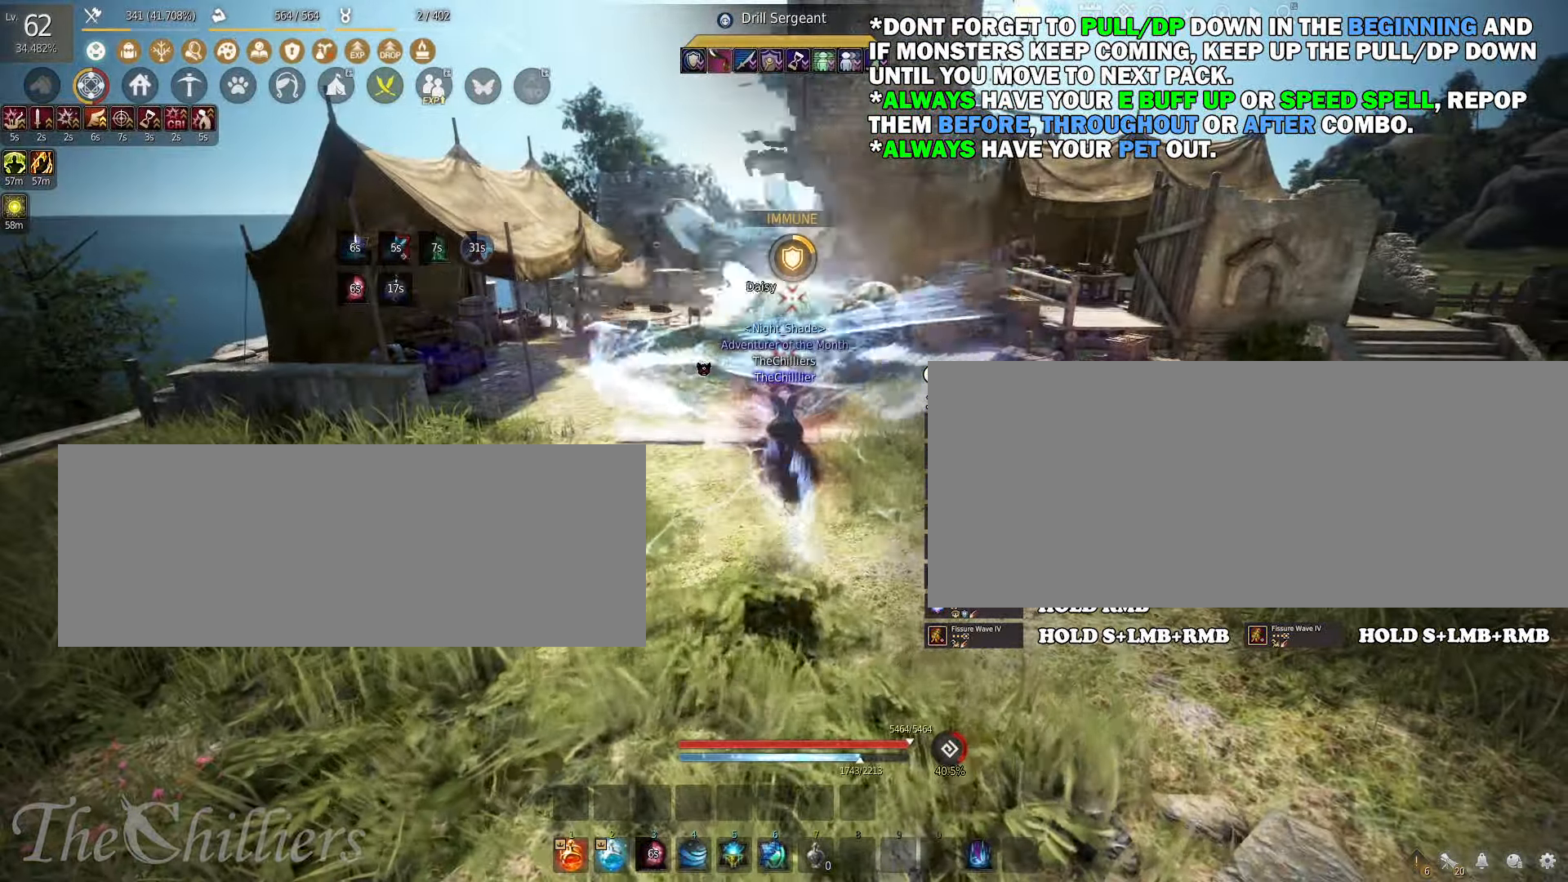
{"keys": ["s"], "mouse": ["left", "right"], "events": []}
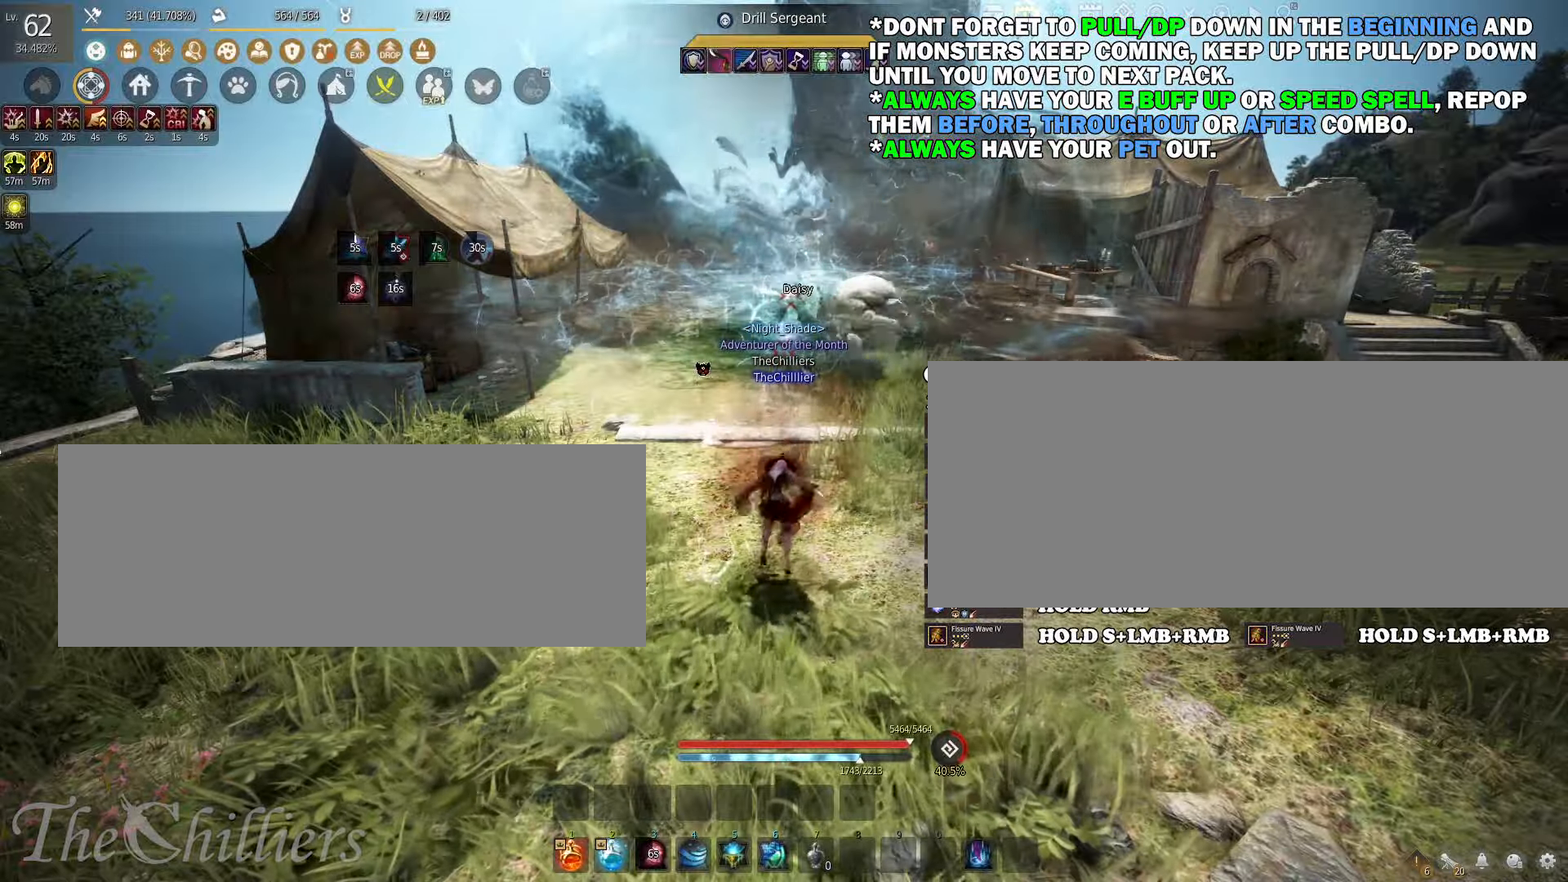
{"keys": ["s"], "mouse": ["left", "right"], "events": []}
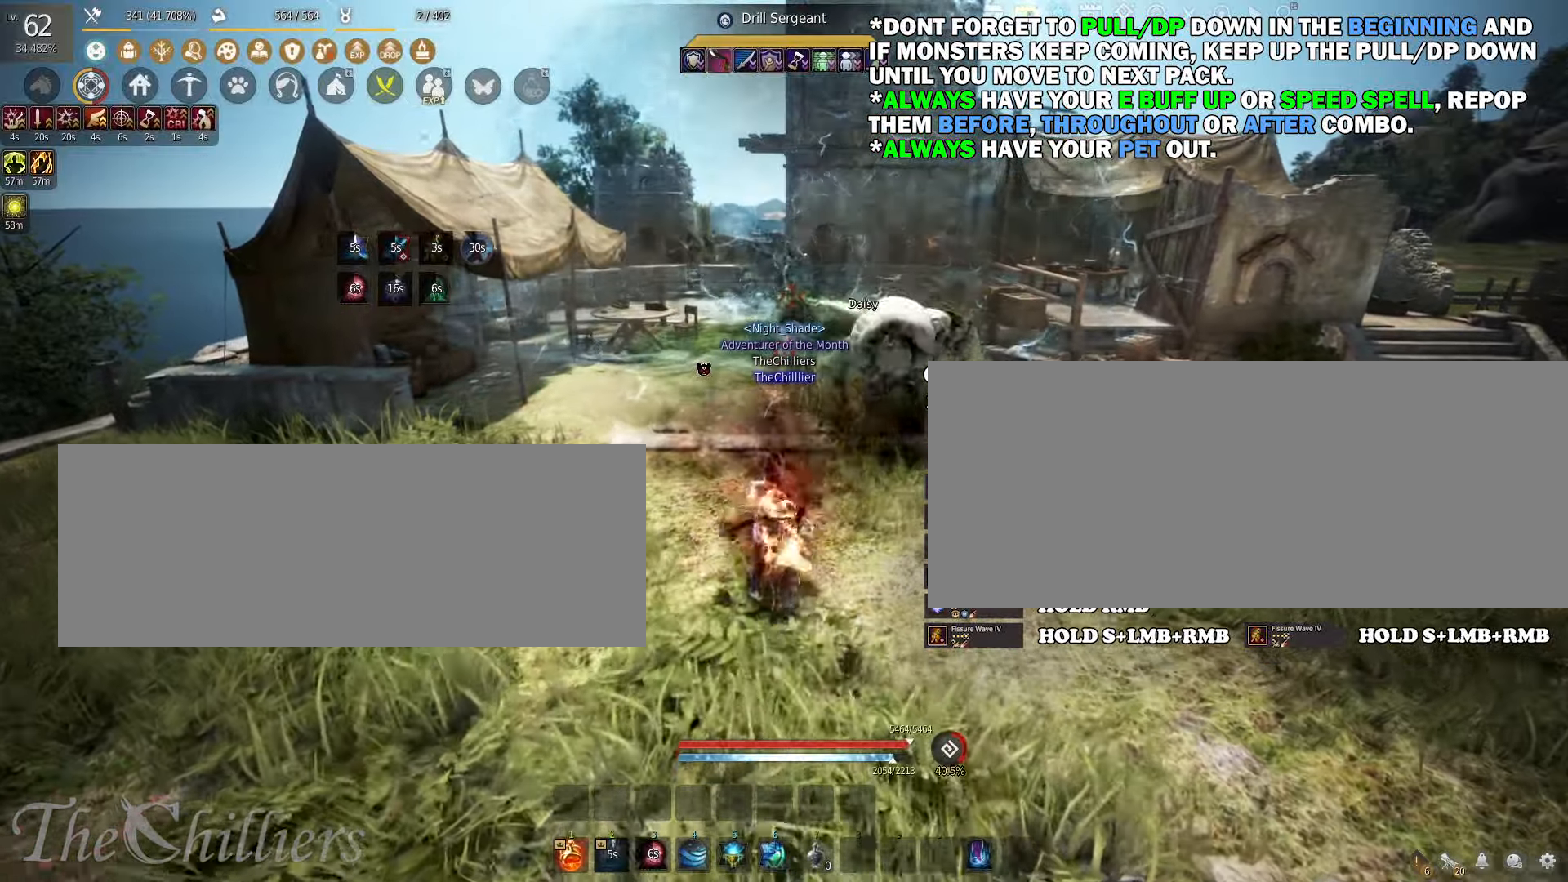
{"keys": [], "mouse": ["left", "right"], "events": [[250, "s", "up"]]}
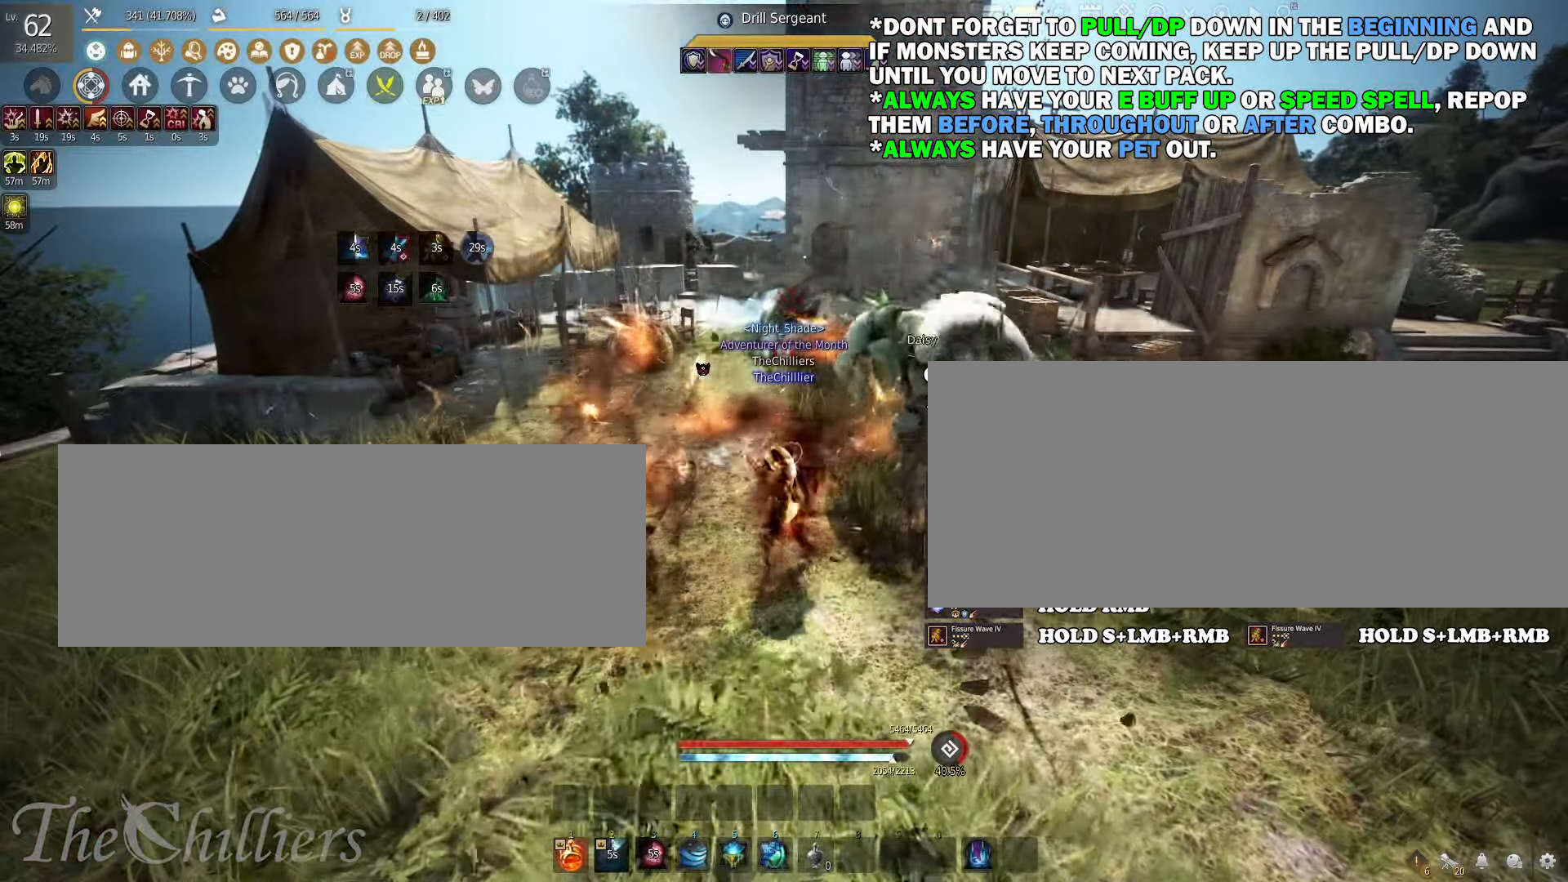
{"keys": [], "mouse": [], "events": [[267, "mouse_left", "up"], [284, "mouse_right", "up"]]}
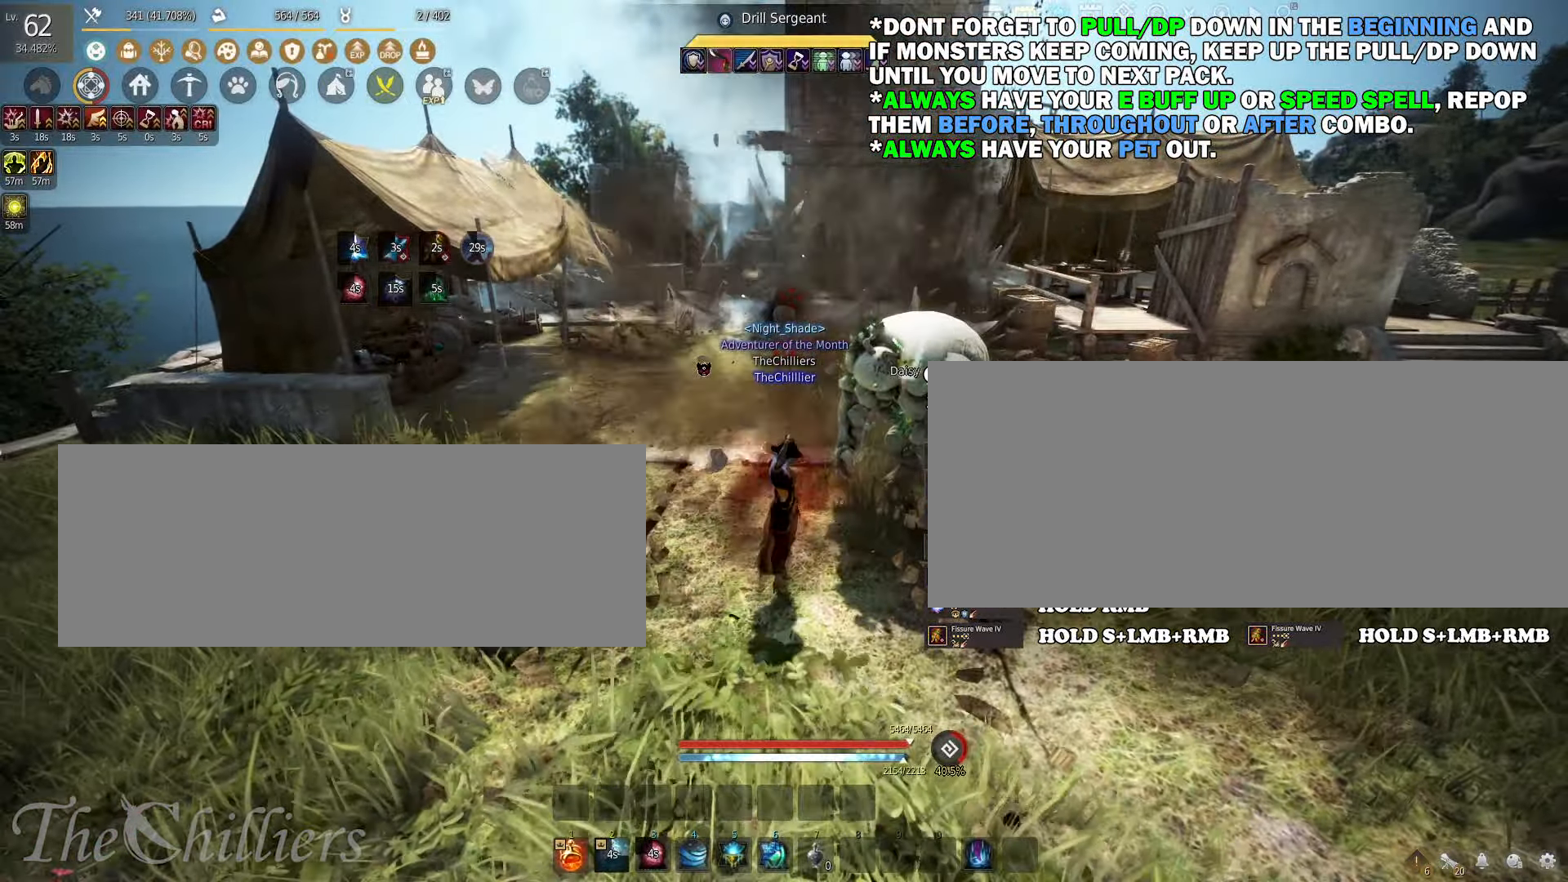
{"keys": [], "mouse": [], "events": []}
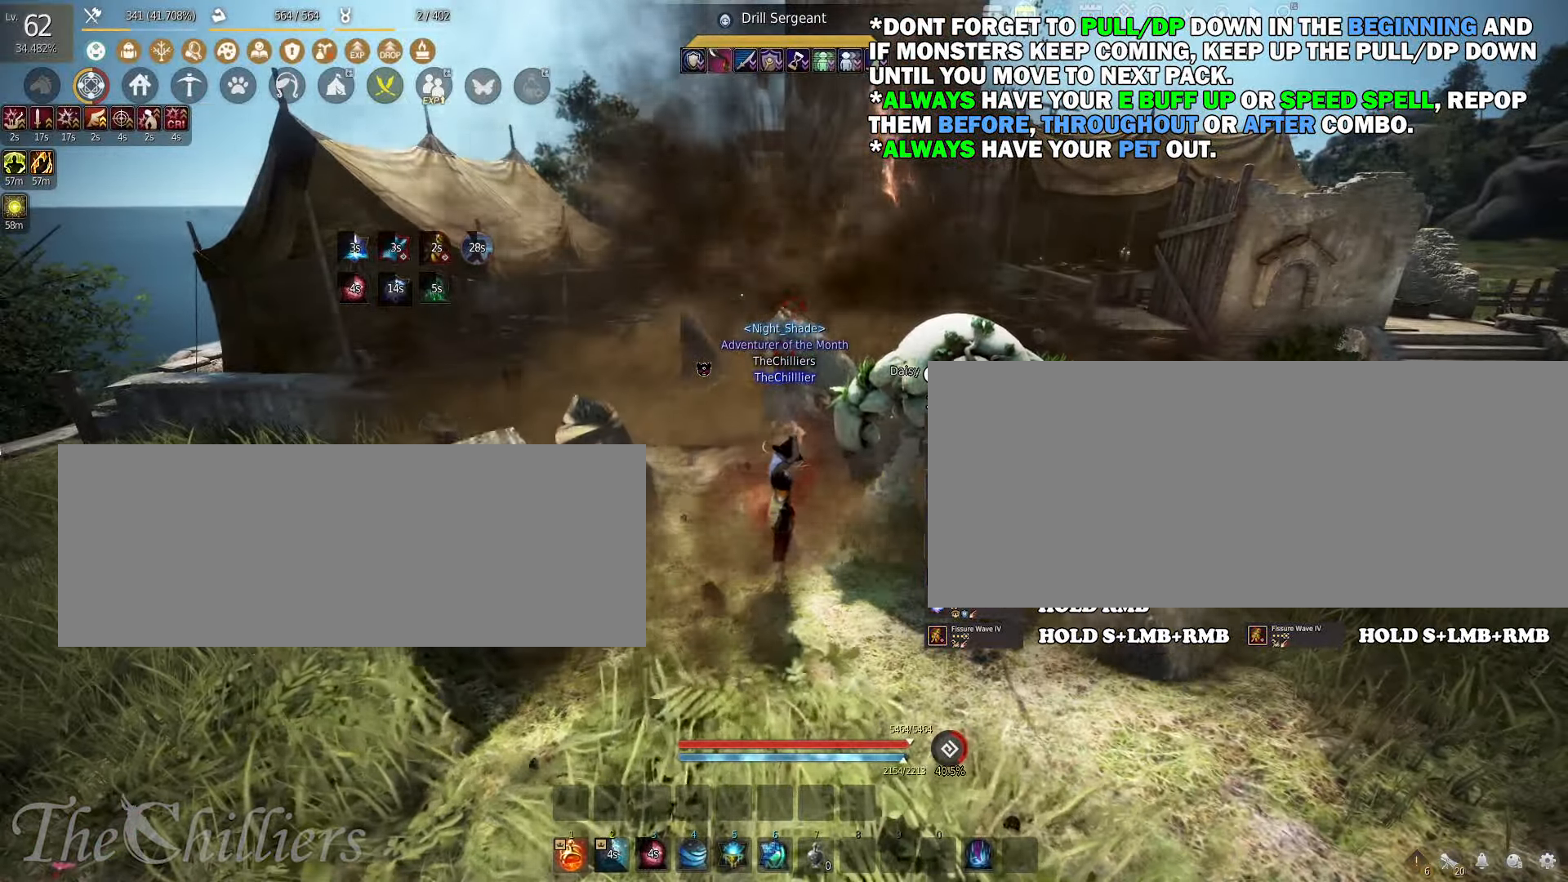
{"keys": [], "mouse": [], "events": []}
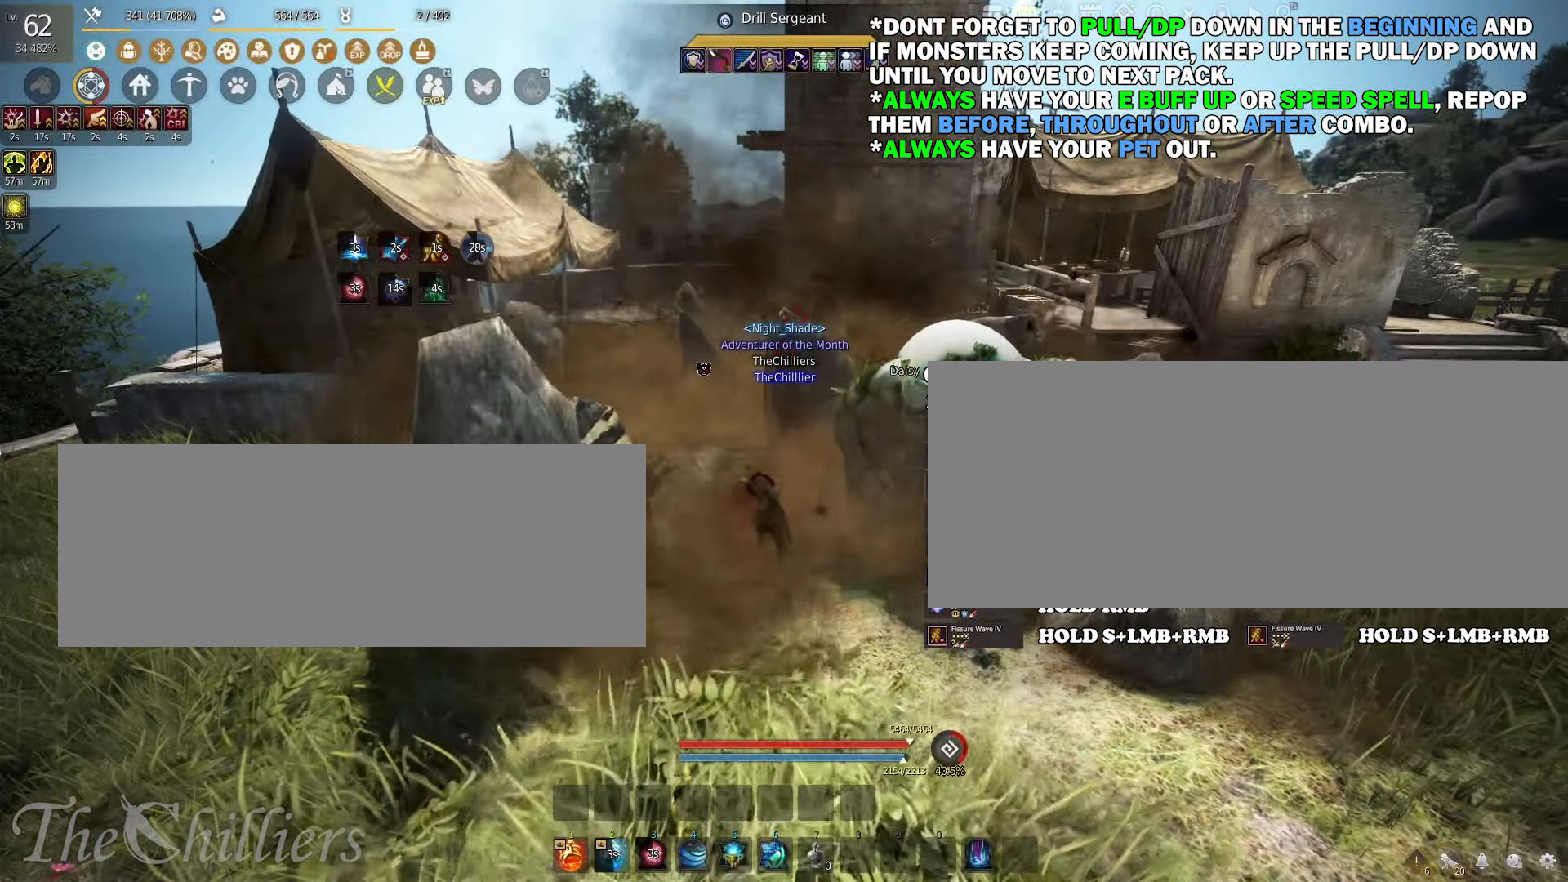
{"keys": [], "mouse": [], "events": []}
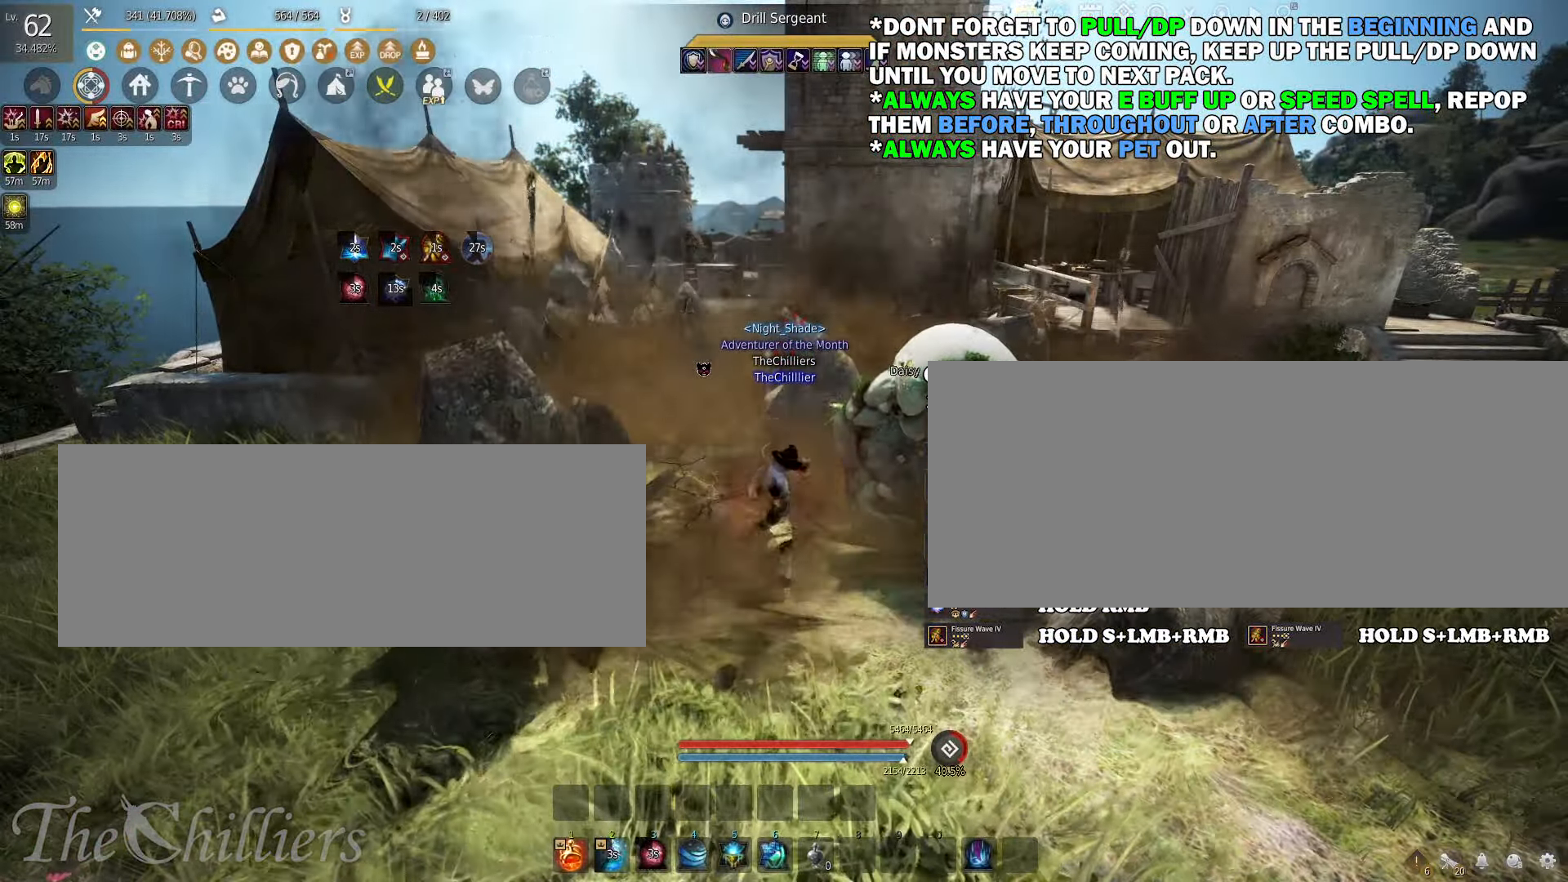
{"keys": [], "mouse": [], "events": []}
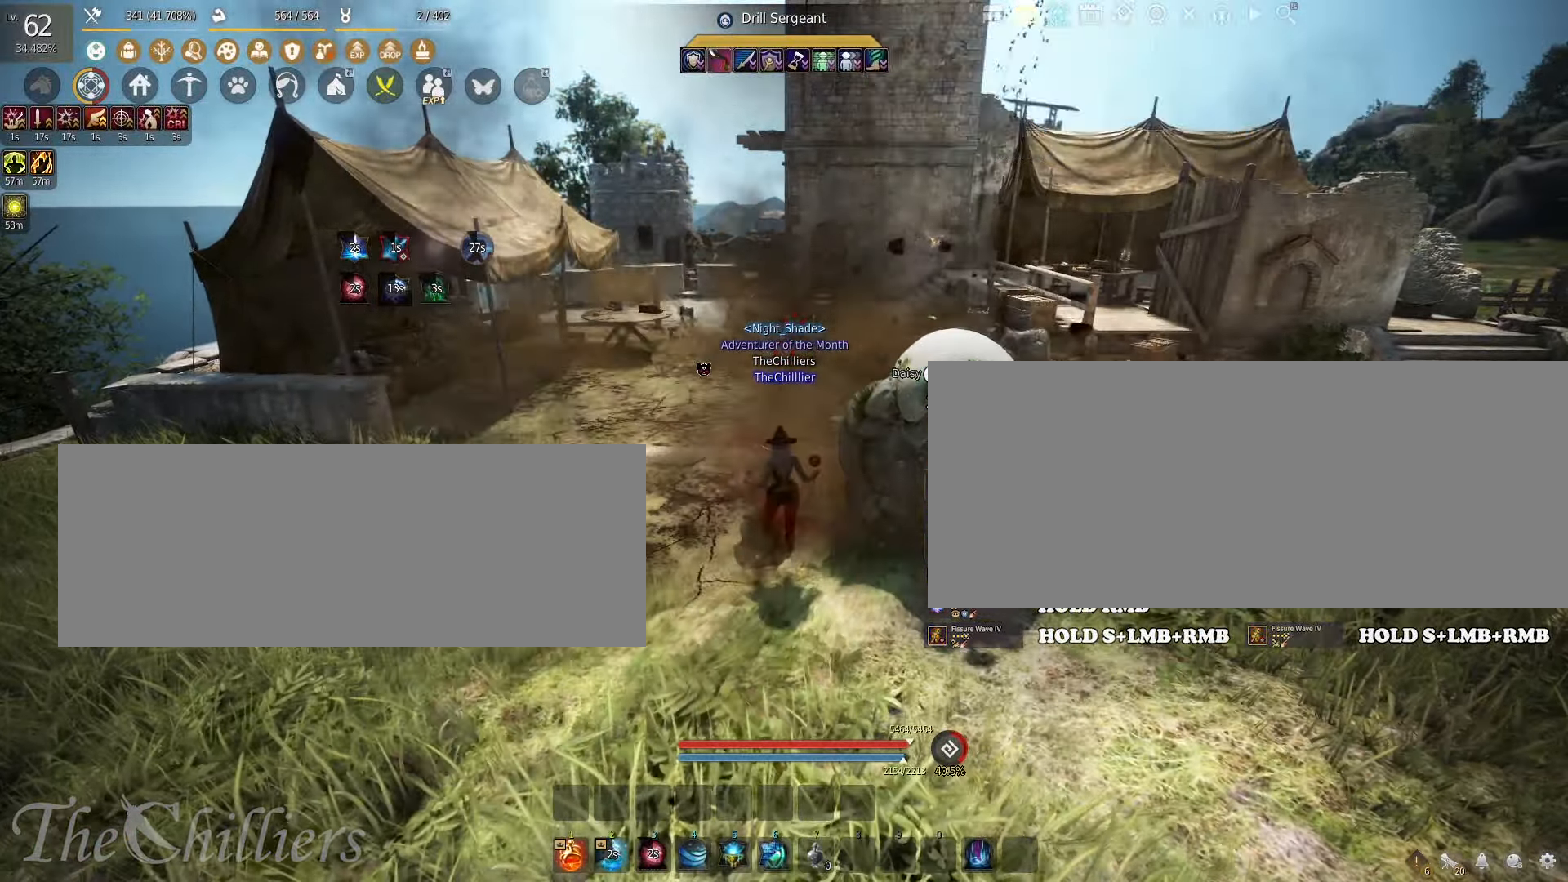
{"keys": ["w"], "mouse": [], "events": [[300, "w", "down"]]}
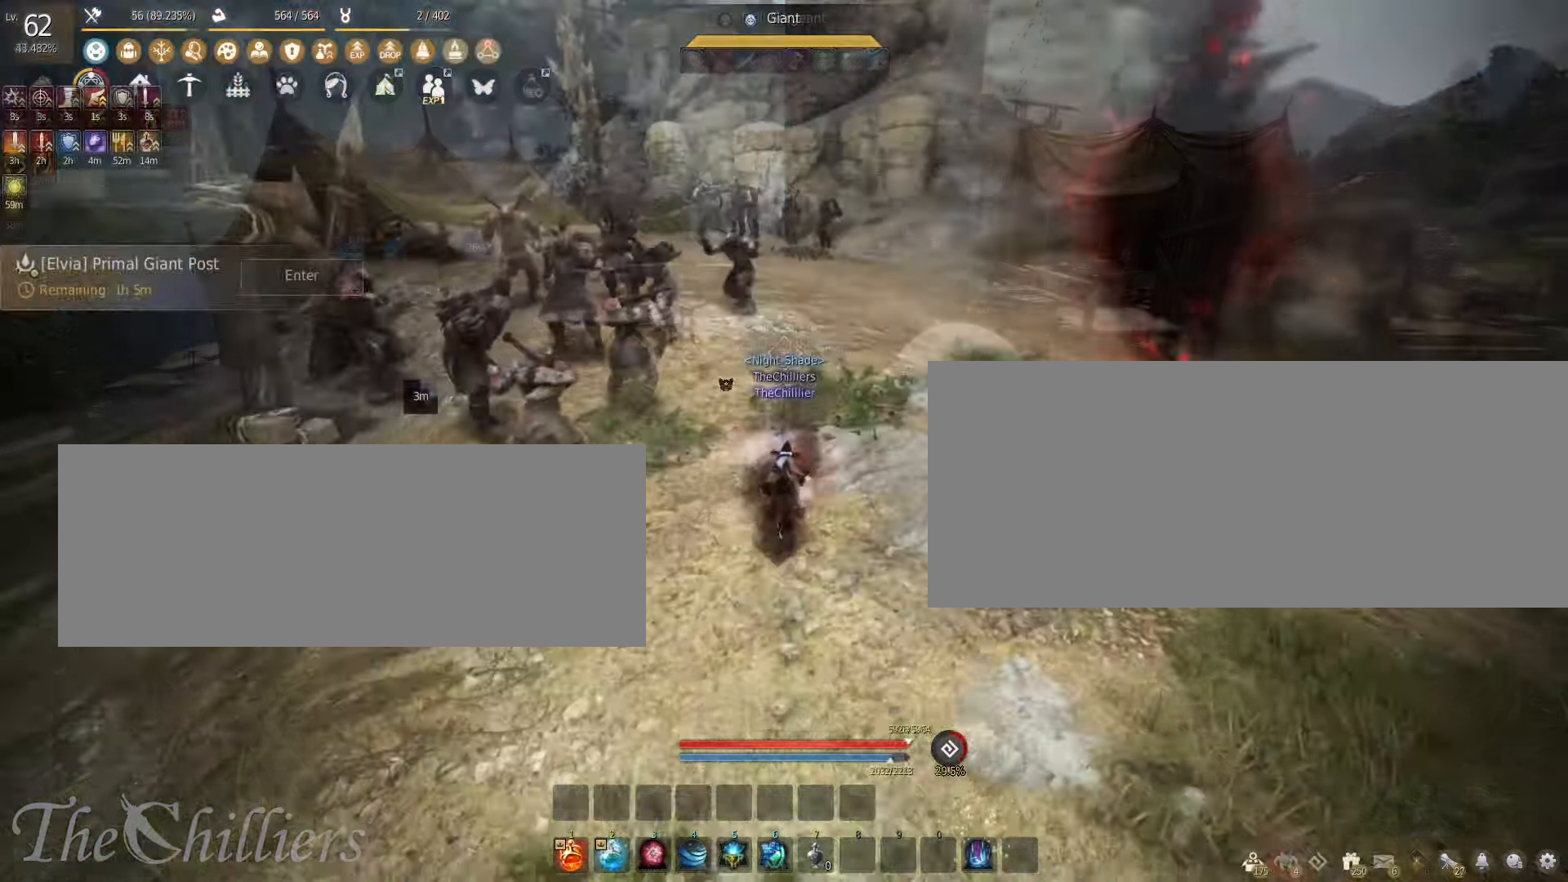
{"keys": ["w"], "mouse": [], "events": []}
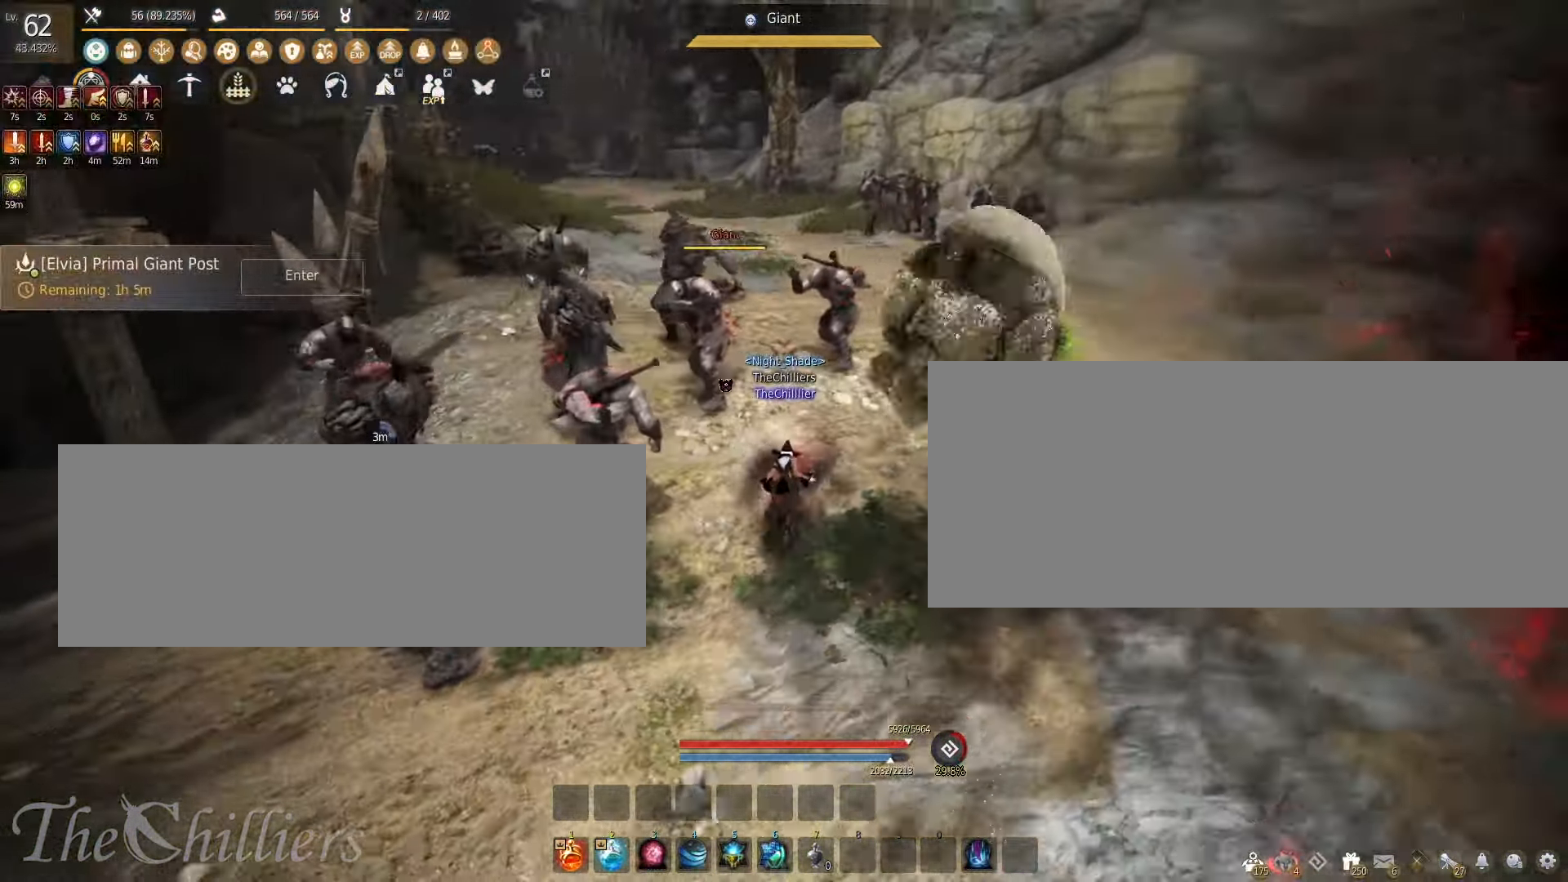
{"keys": [], "mouse": [], "events": [[150, "w", "up"]]}
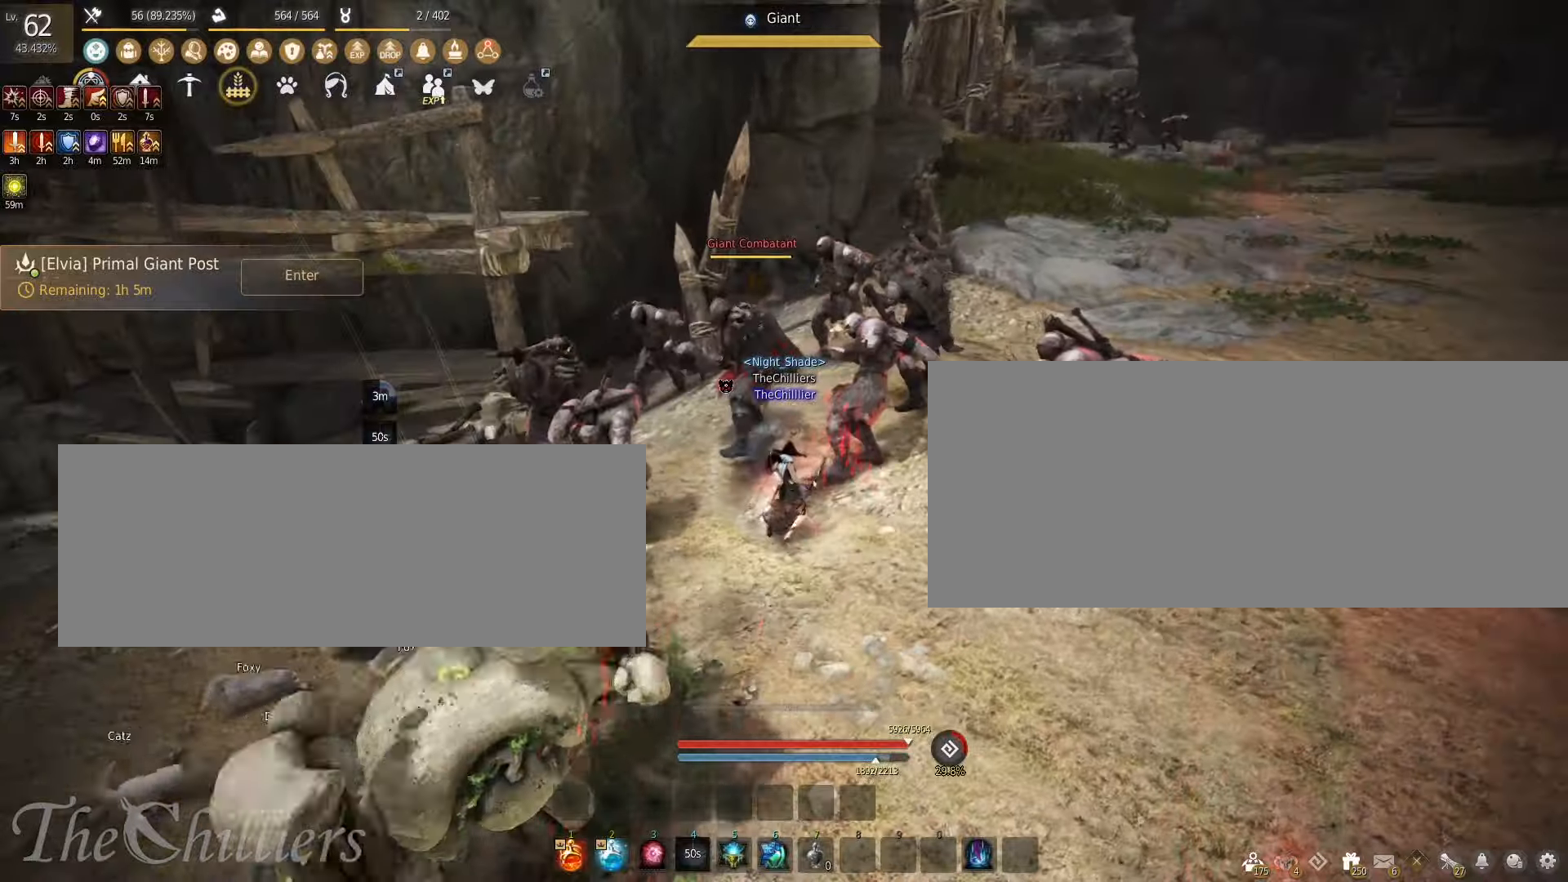
{"keys": ["shift"], "mouse": ["right"], "events": [[316, "shift", "down"], [416, "mouse_right", "down"]]}
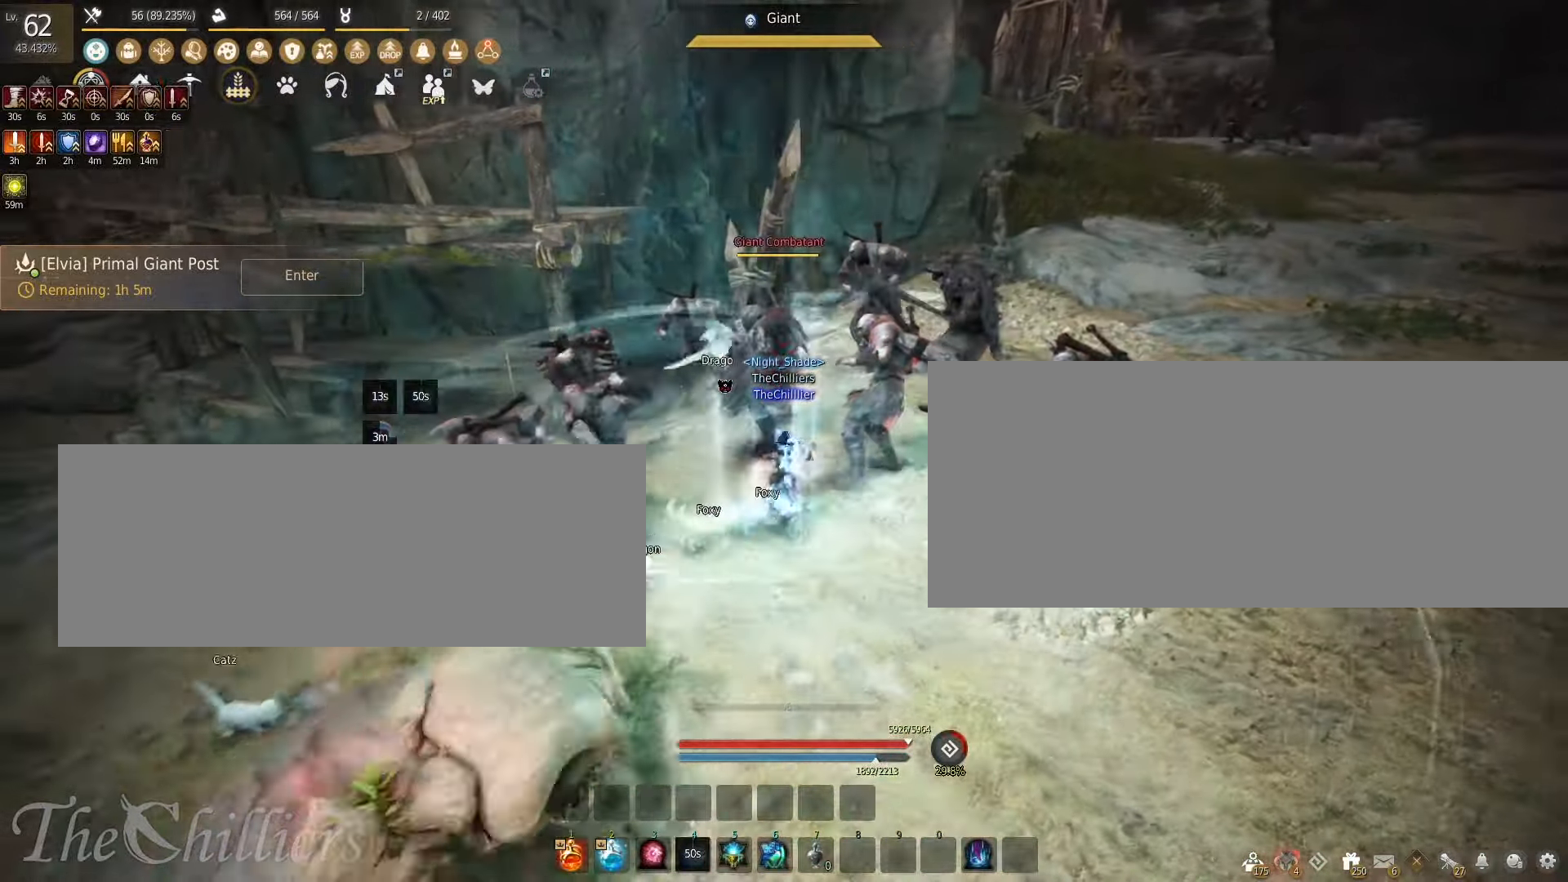
{"keys": ["shift"], "mouse": ["right"], "events": []}
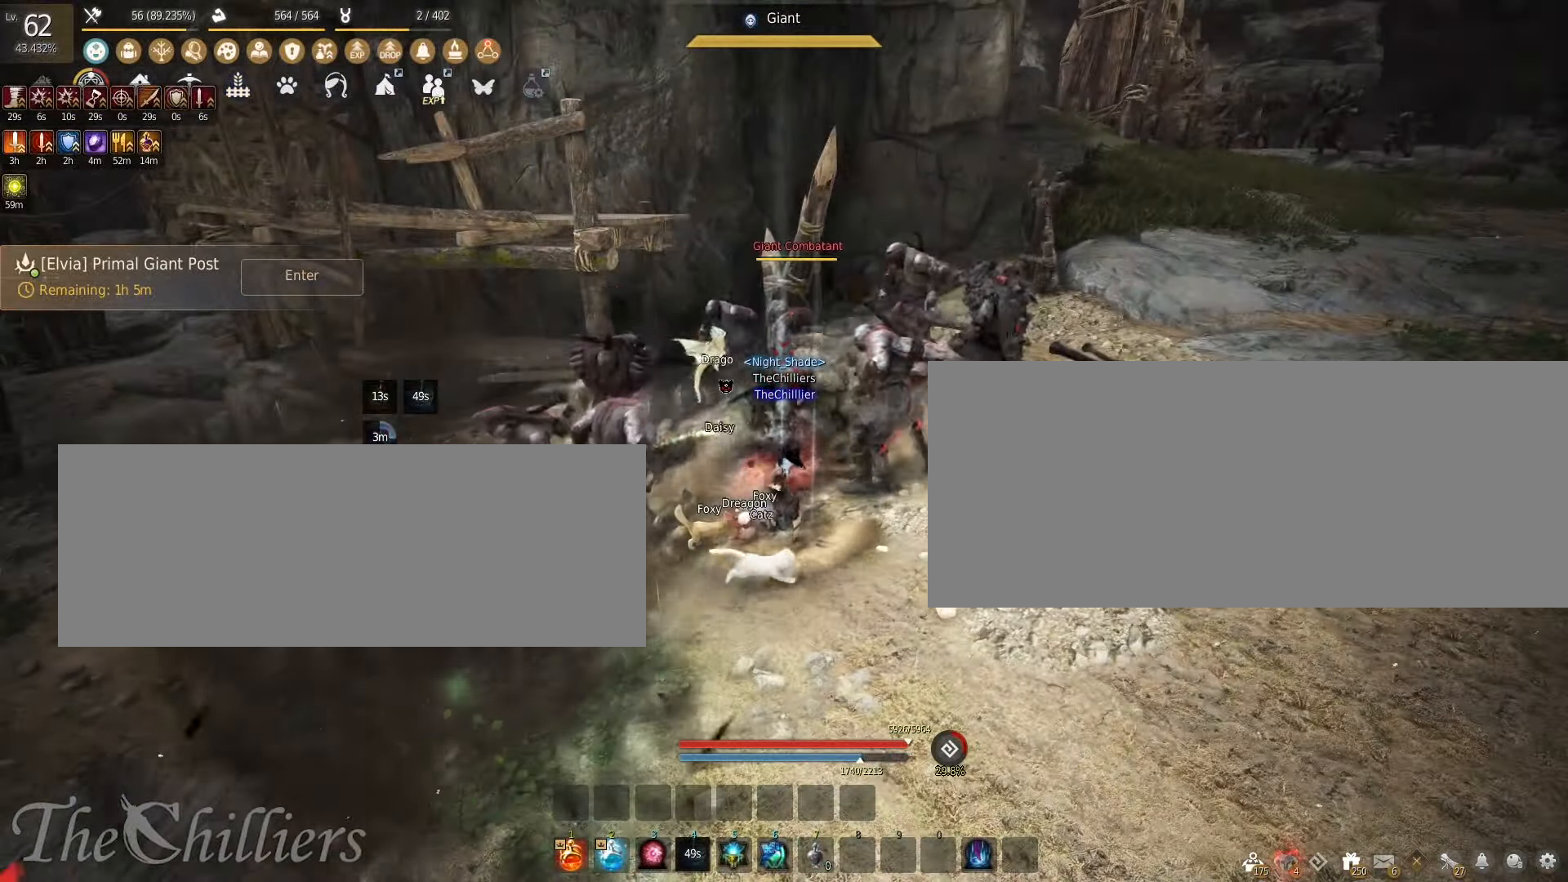
{"keys": ["shift"], "mouse": ["right"], "events": []}
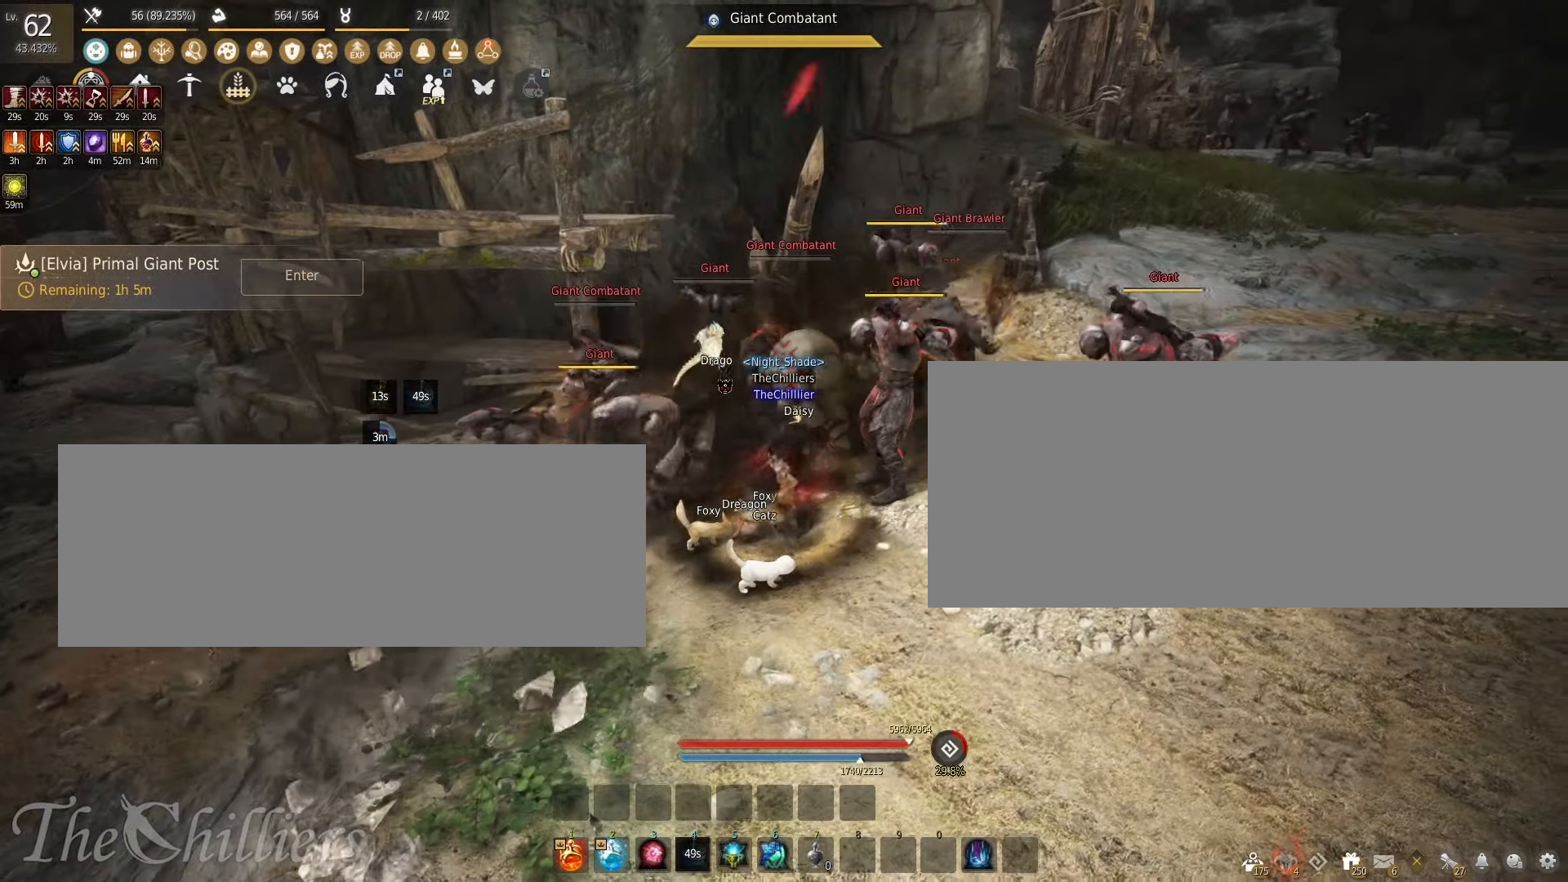
{"keys": ["shift"], "mouse": ["right"], "events": []}
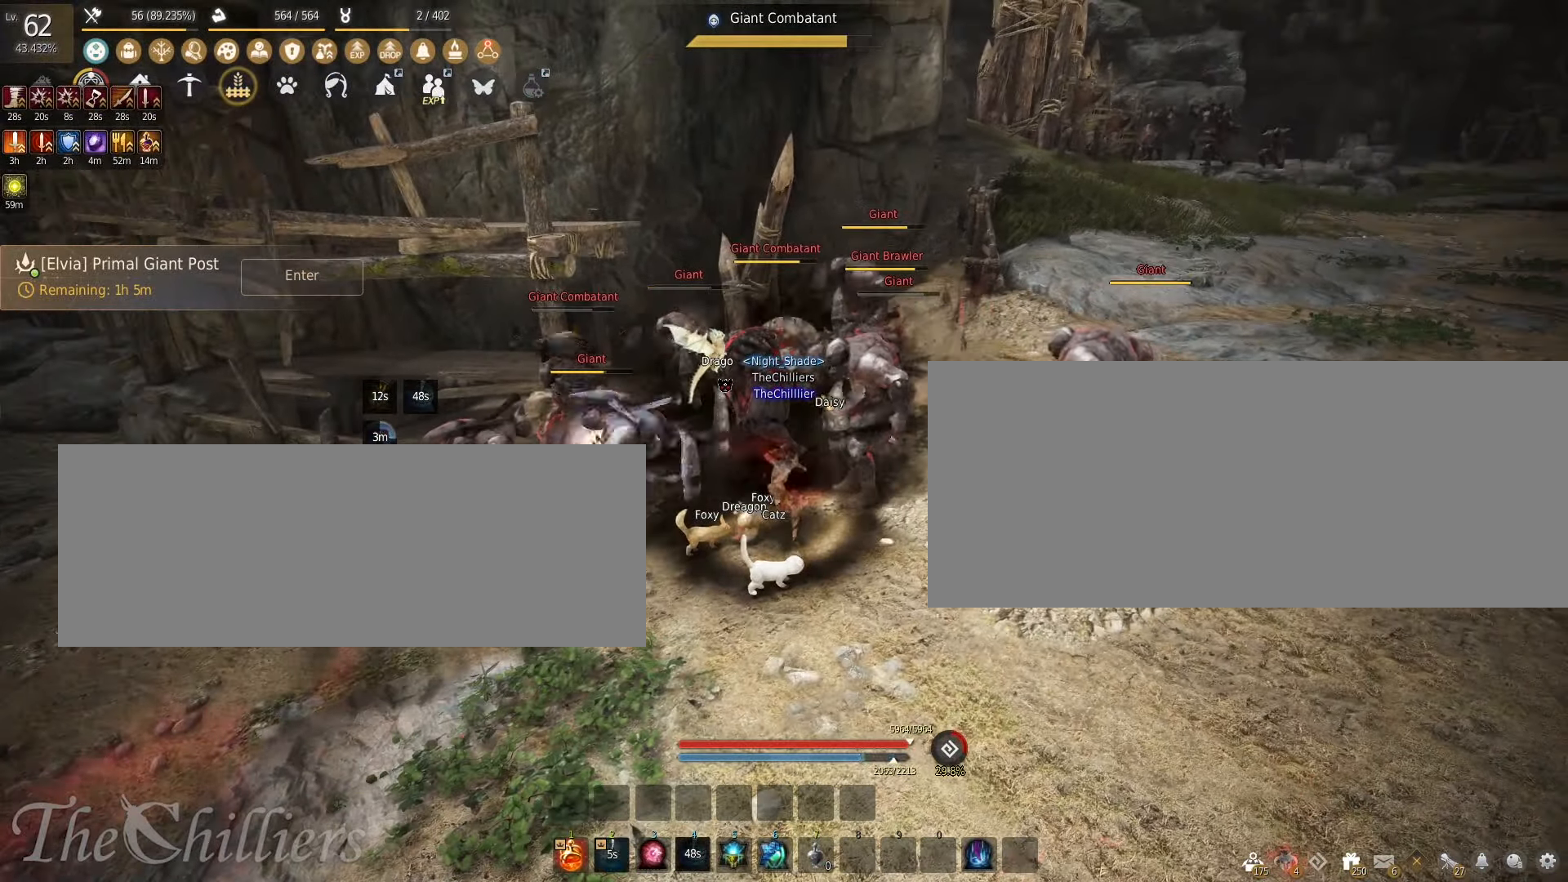
{"keys": ["f", "shift"], "mouse": [], "events": [[250, "mouse_right", "up"], [333, "f", "down"]]}
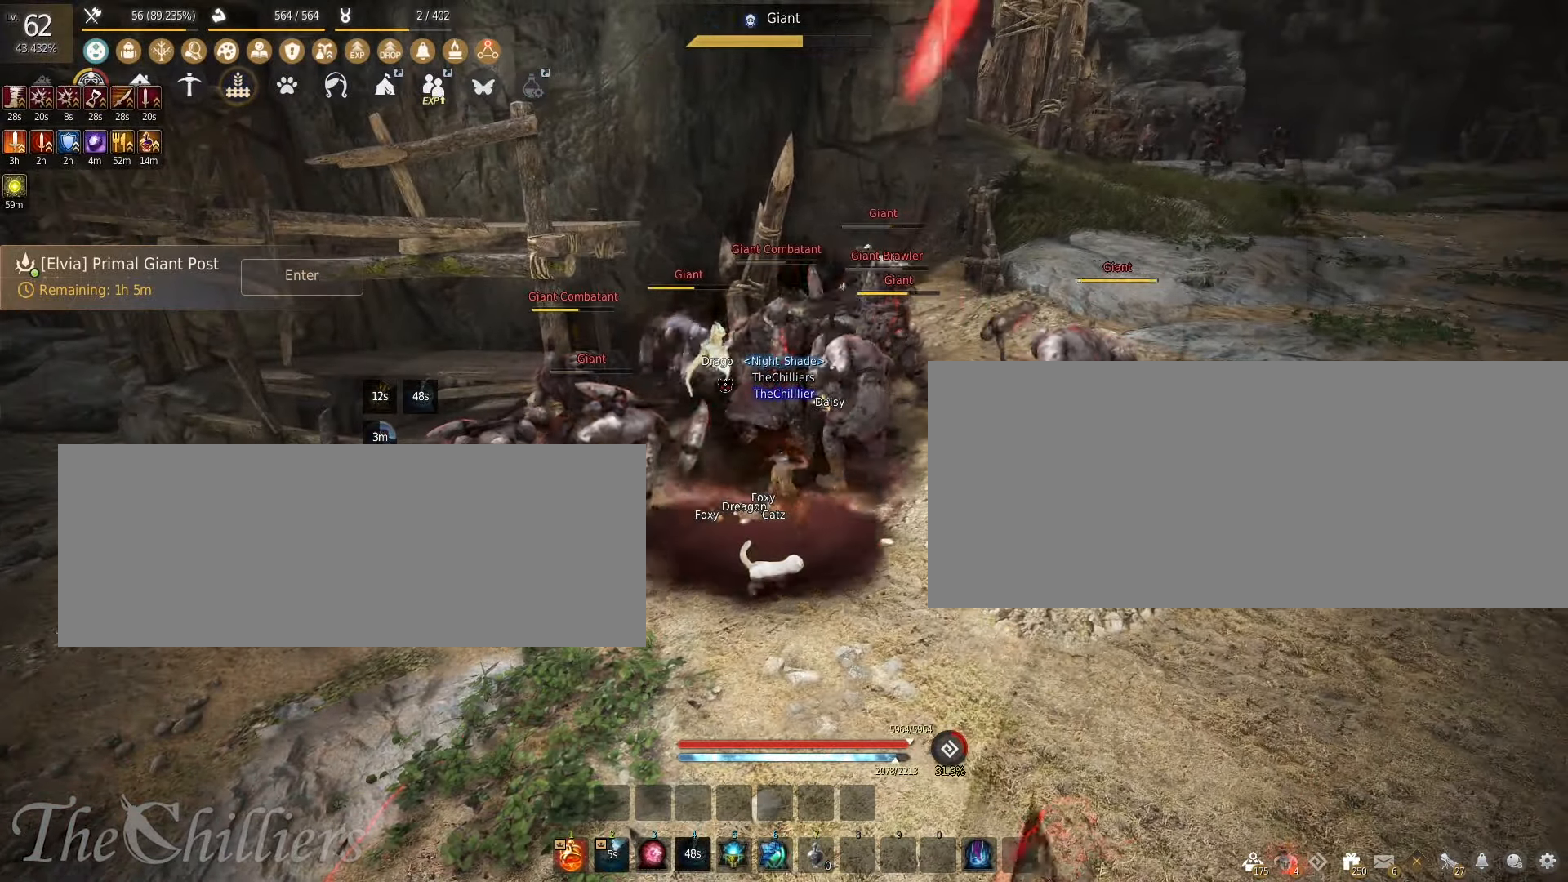
{"keys": ["f", "shift"], "mouse": [], "events": []}
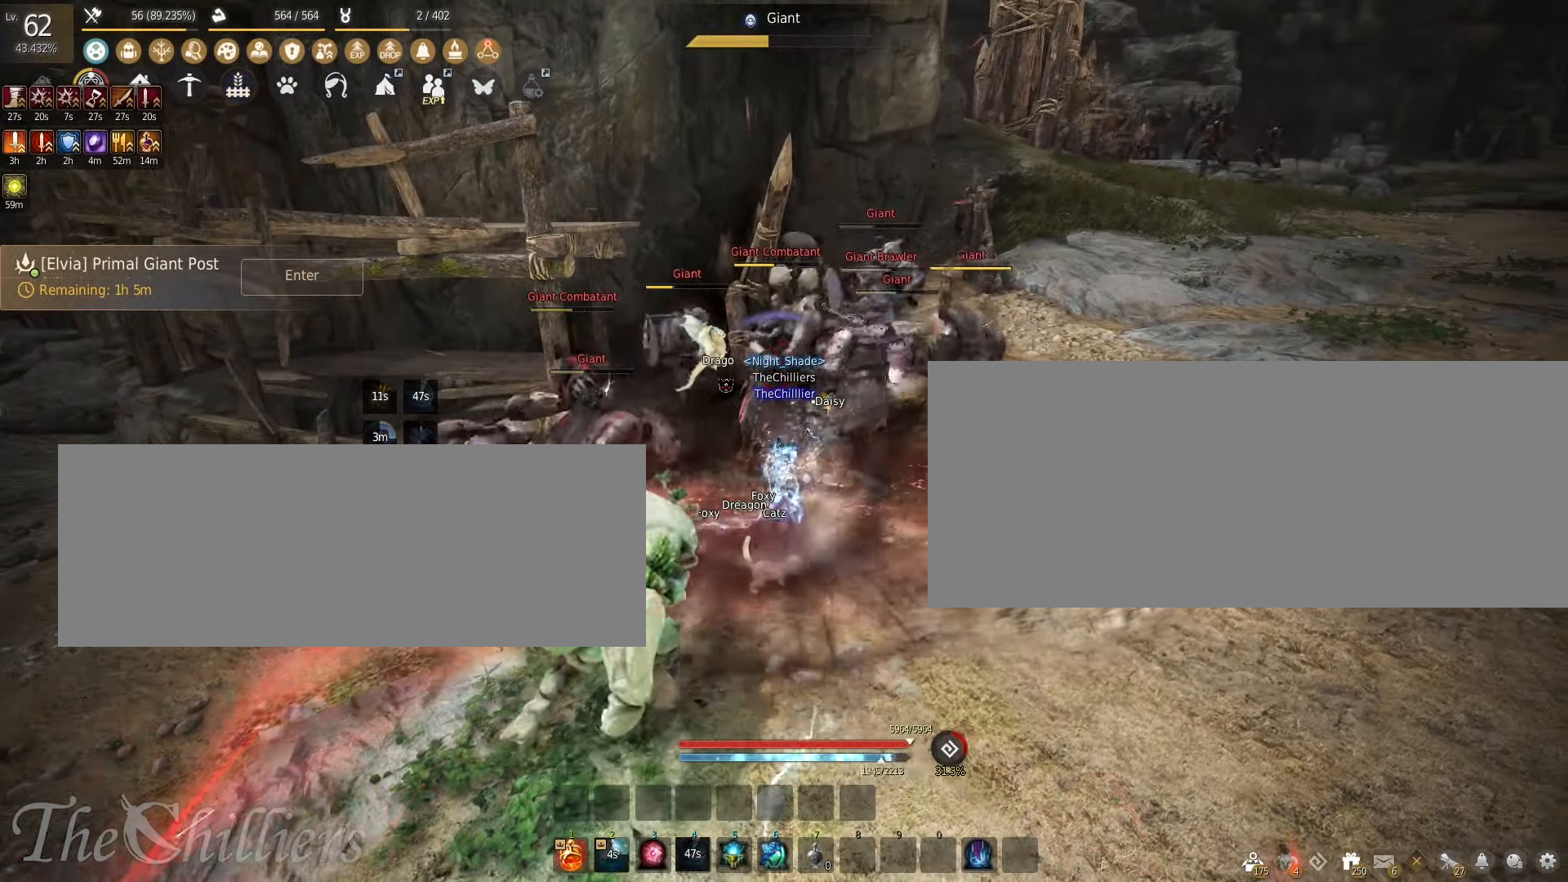
{"keys": ["shift"], "mouse": ["left"], "events": [[416, "f", "up"], [433, "mouse_left", "down"]]}
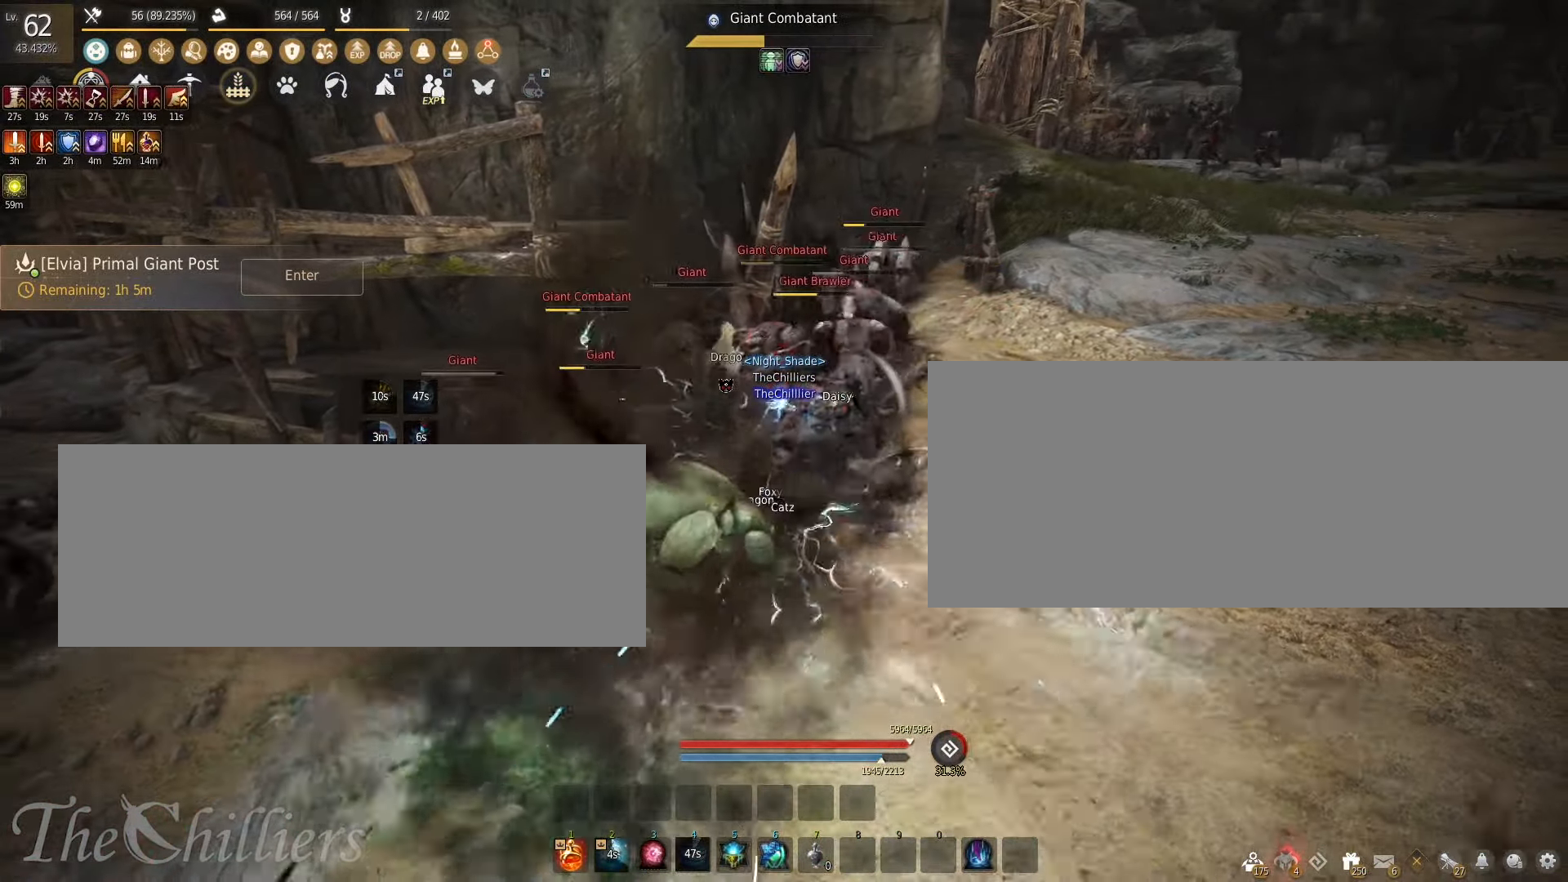
{"keys": ["shift"], "mouse": ["left"], "events": []}
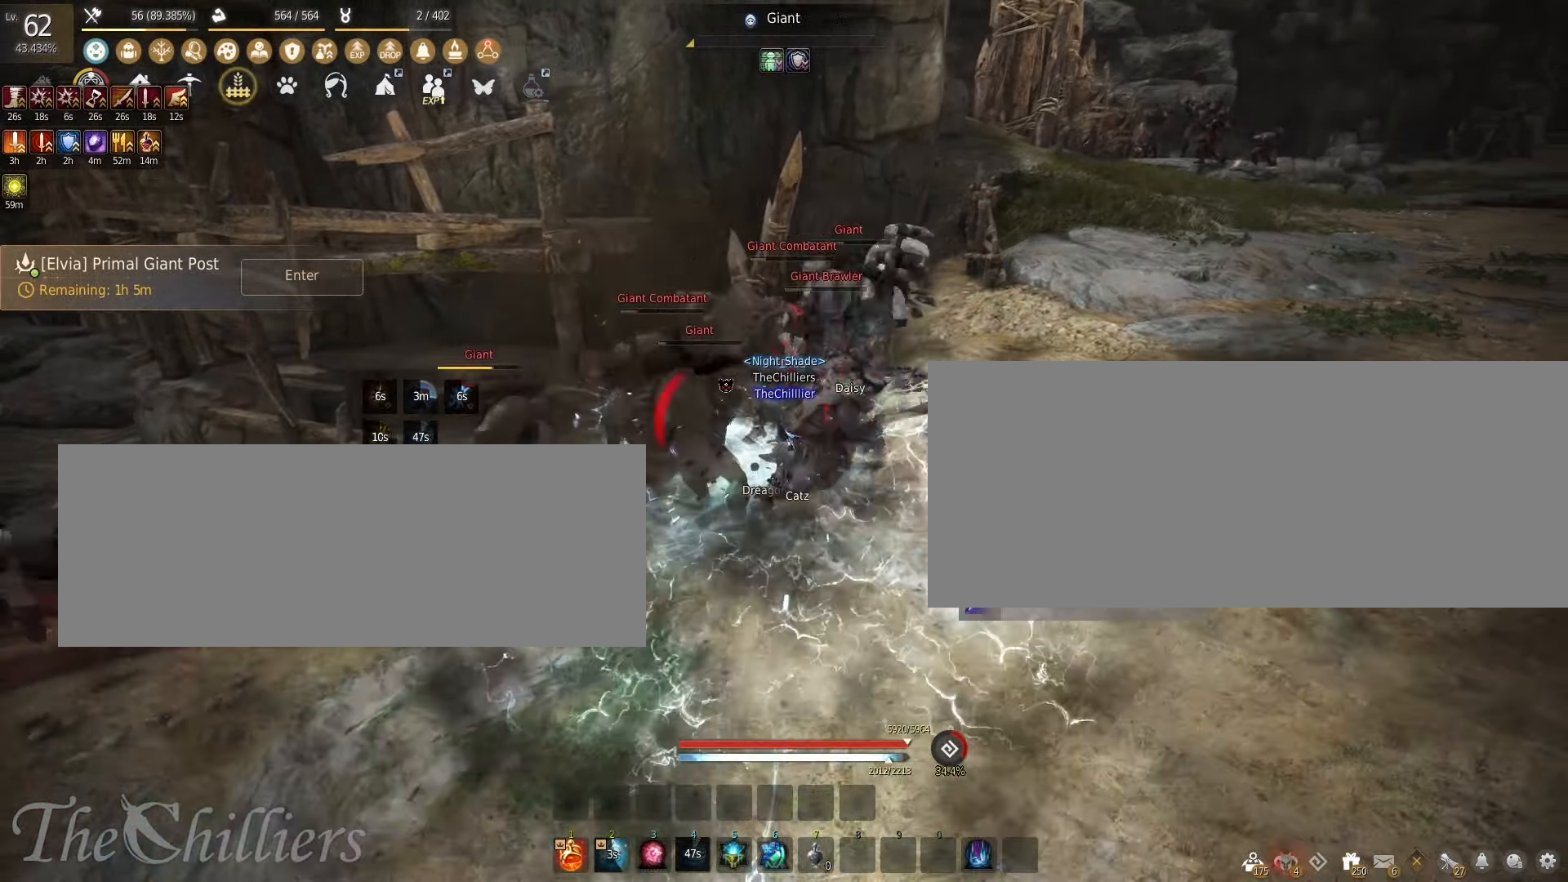
{"keys": ["shift"], "mouse": ["left"], "events": []}
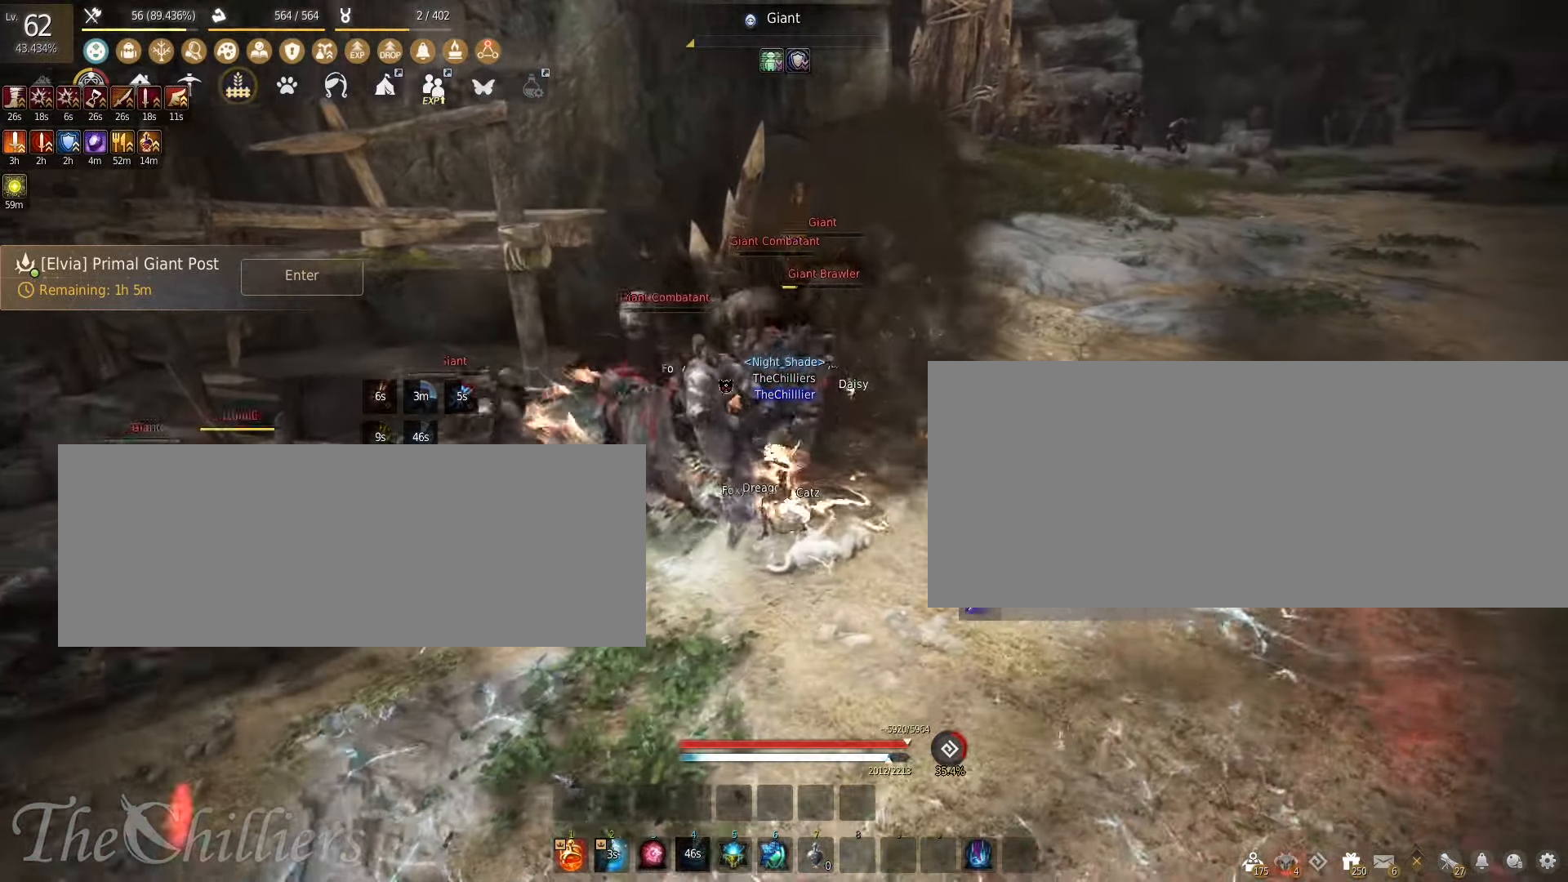
{"keys": ["shift"], "mouse": ["left"], "events": []}
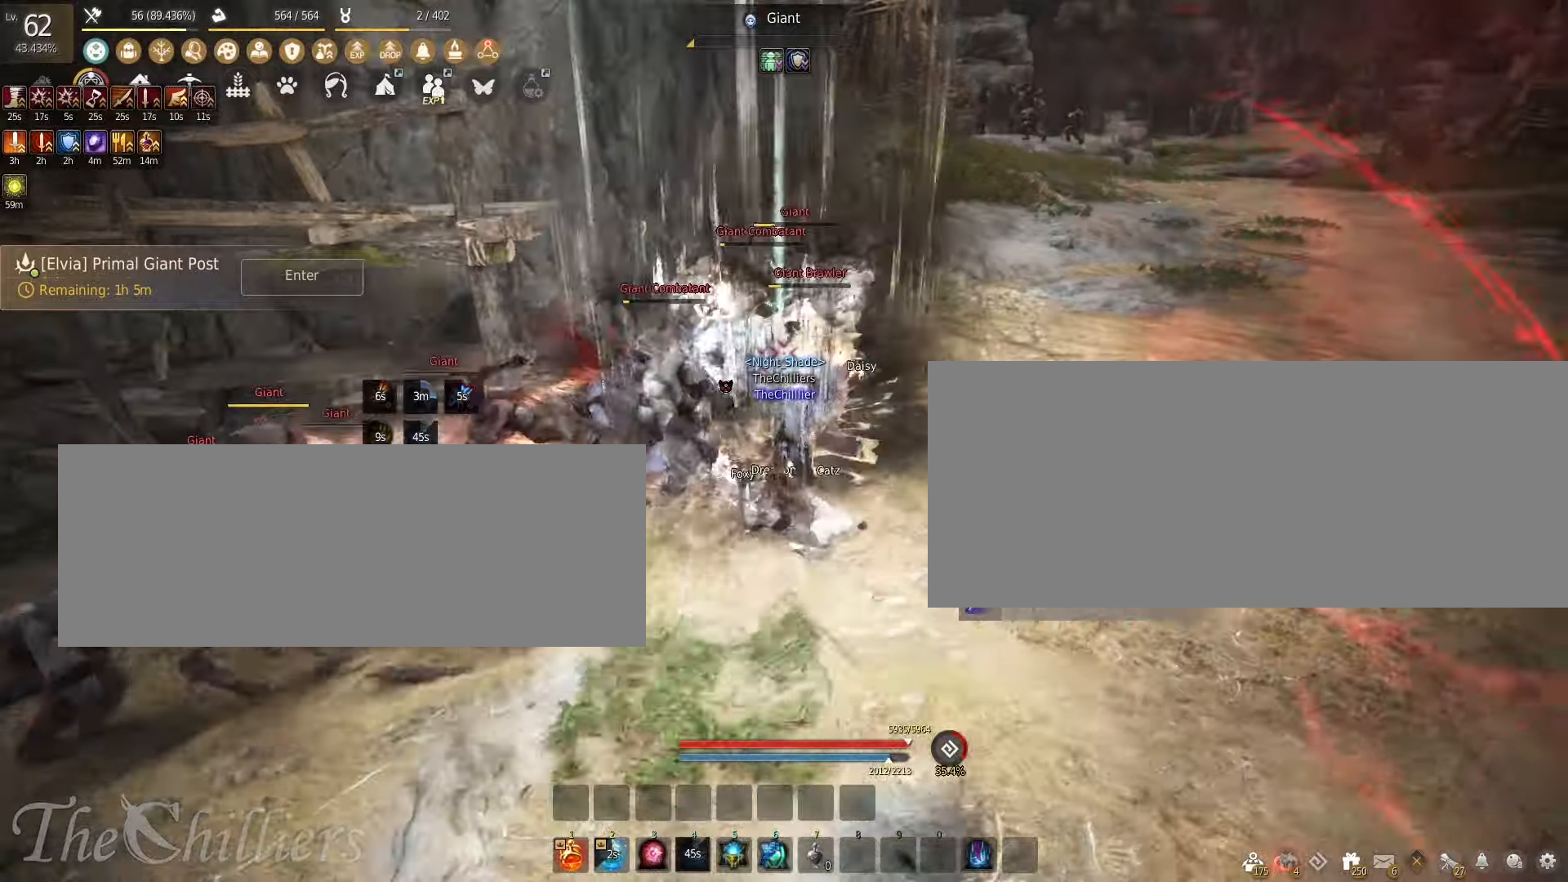
{"keys": ["shift"], "mouse": [], "events": [[450, "mouse_left", "up"]]}
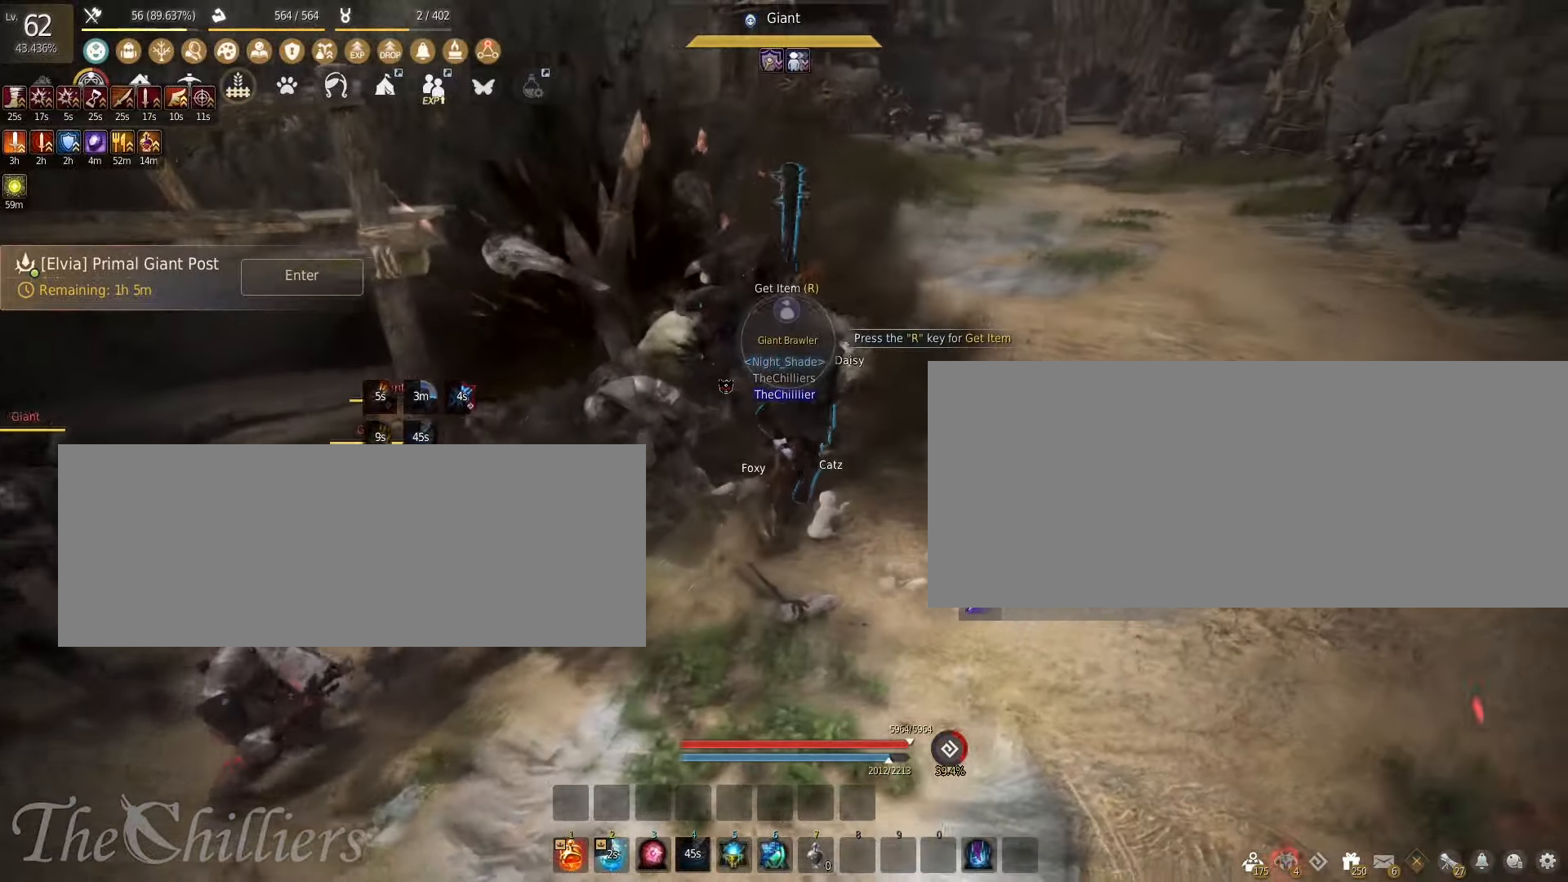
{"keys": ["shift", "space"], "mouse": [], "events": [[167, "space", "down"]]}
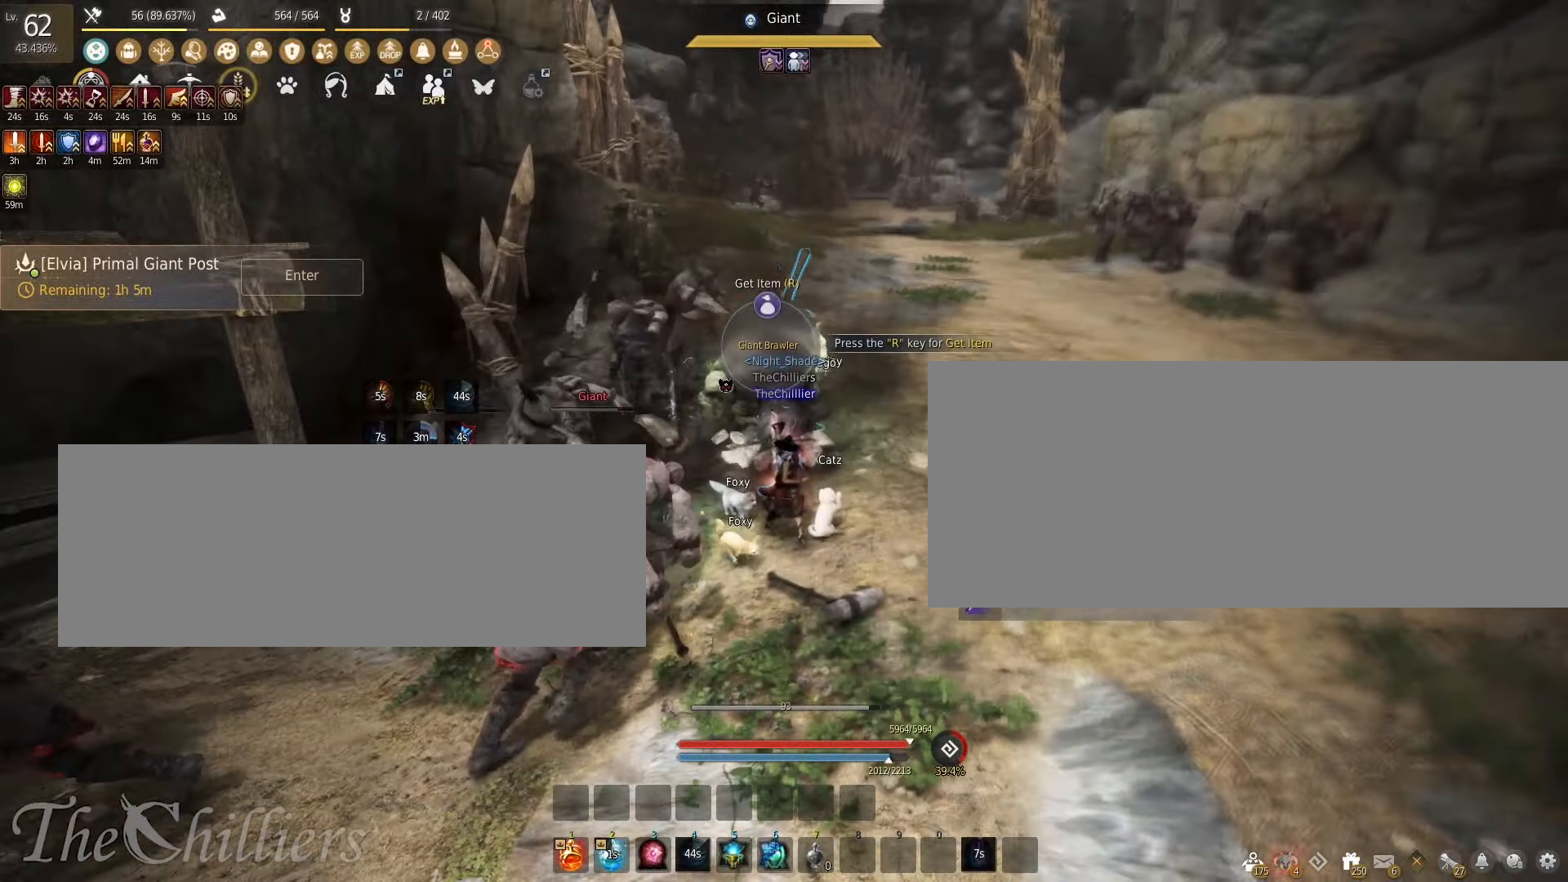
{"keys": ["shift", "space"], "mouse": [], "events": []}
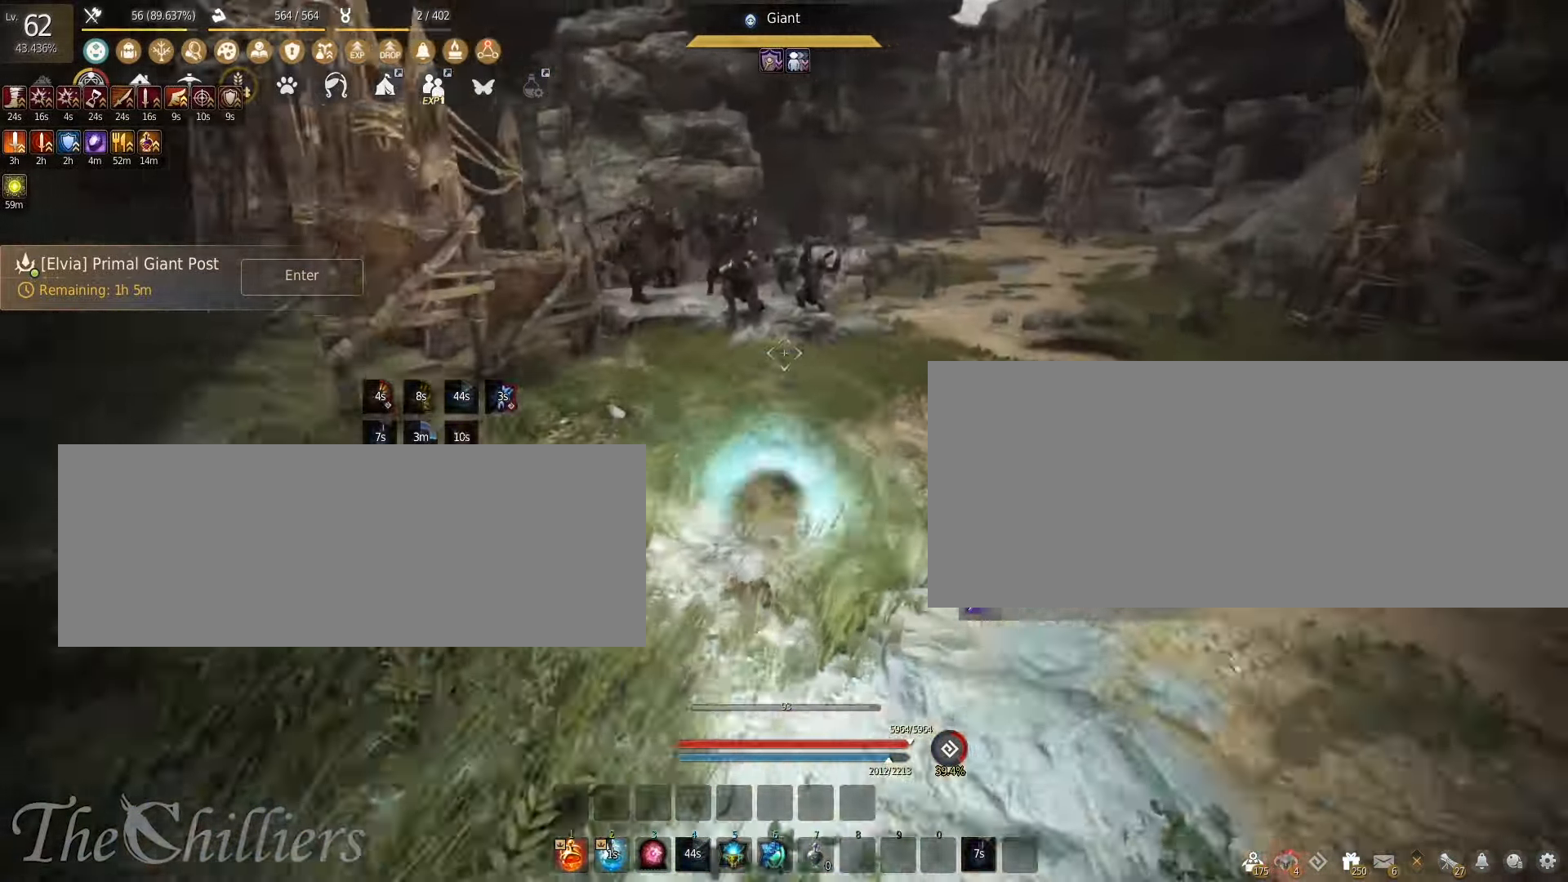
{"keys": ["s"], "mouse": ["left", "right"], "events": [[150, "space", "up"], [167, "shift", "up"], [200, "s", "down"], [250, "mouse_left", "down"], [250, "mouse_right", "down"]]}
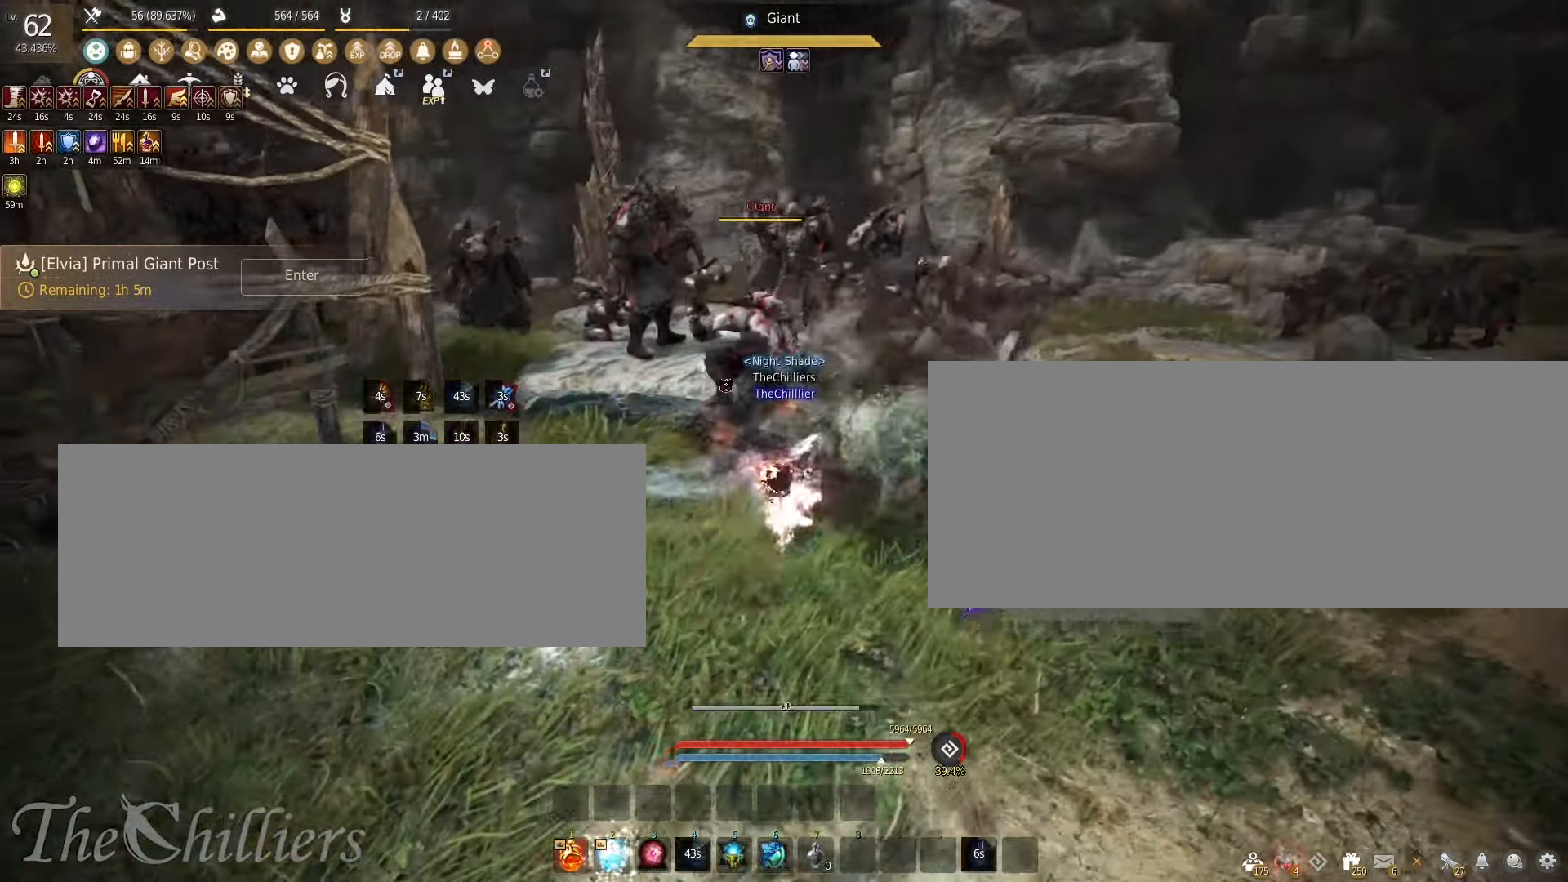
{"keys": [], "mouse": ["left", "right"], "events": [[350, "s", "up"]]}
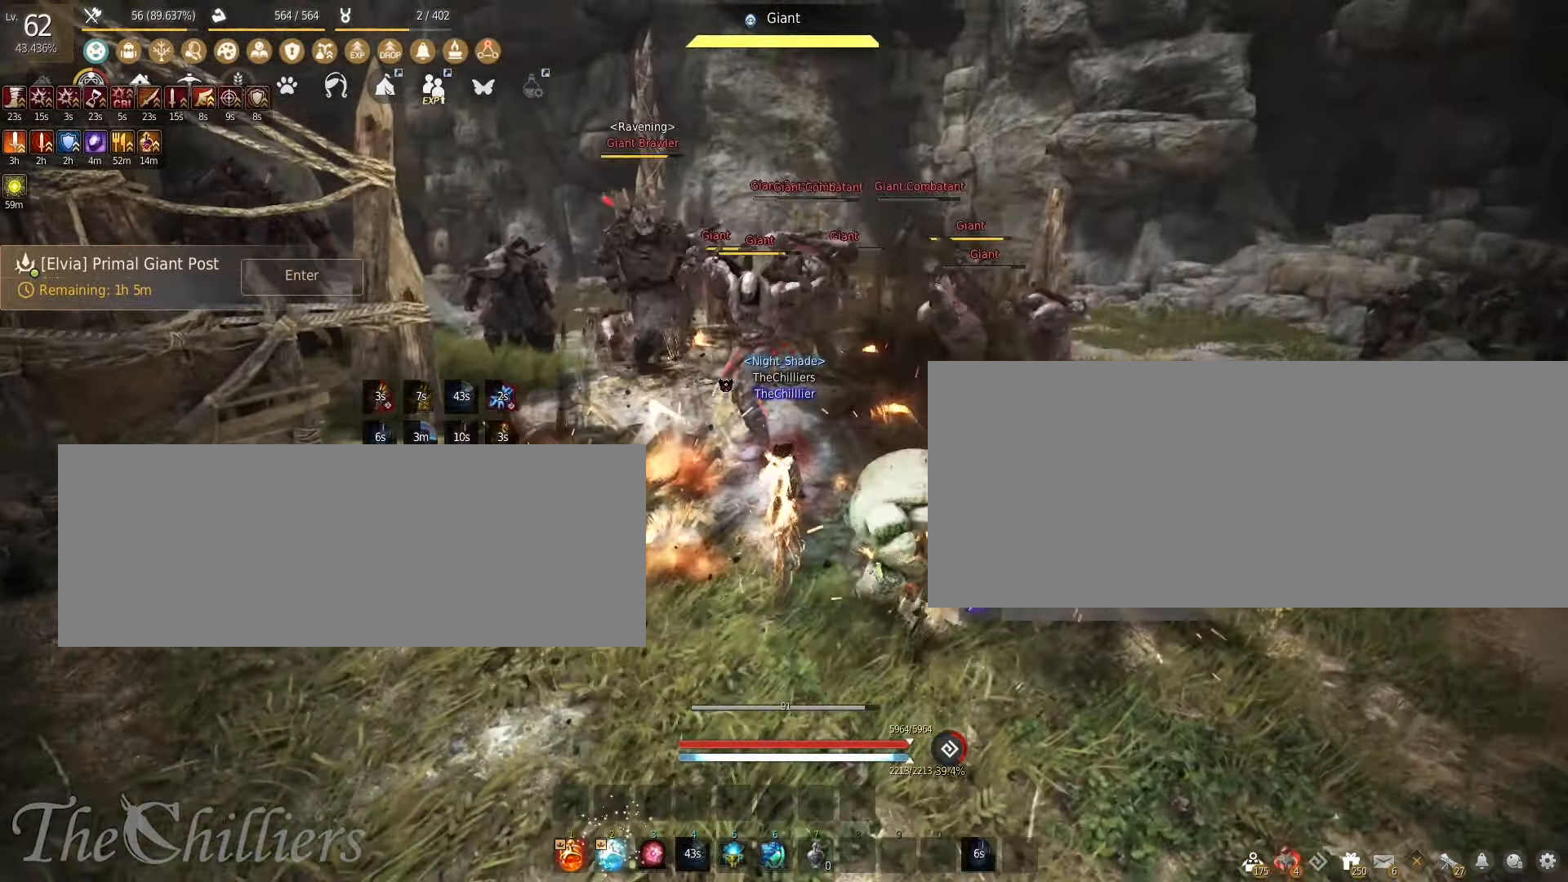
{"keys": [], "mouse": ["left", "right"], "events": []}